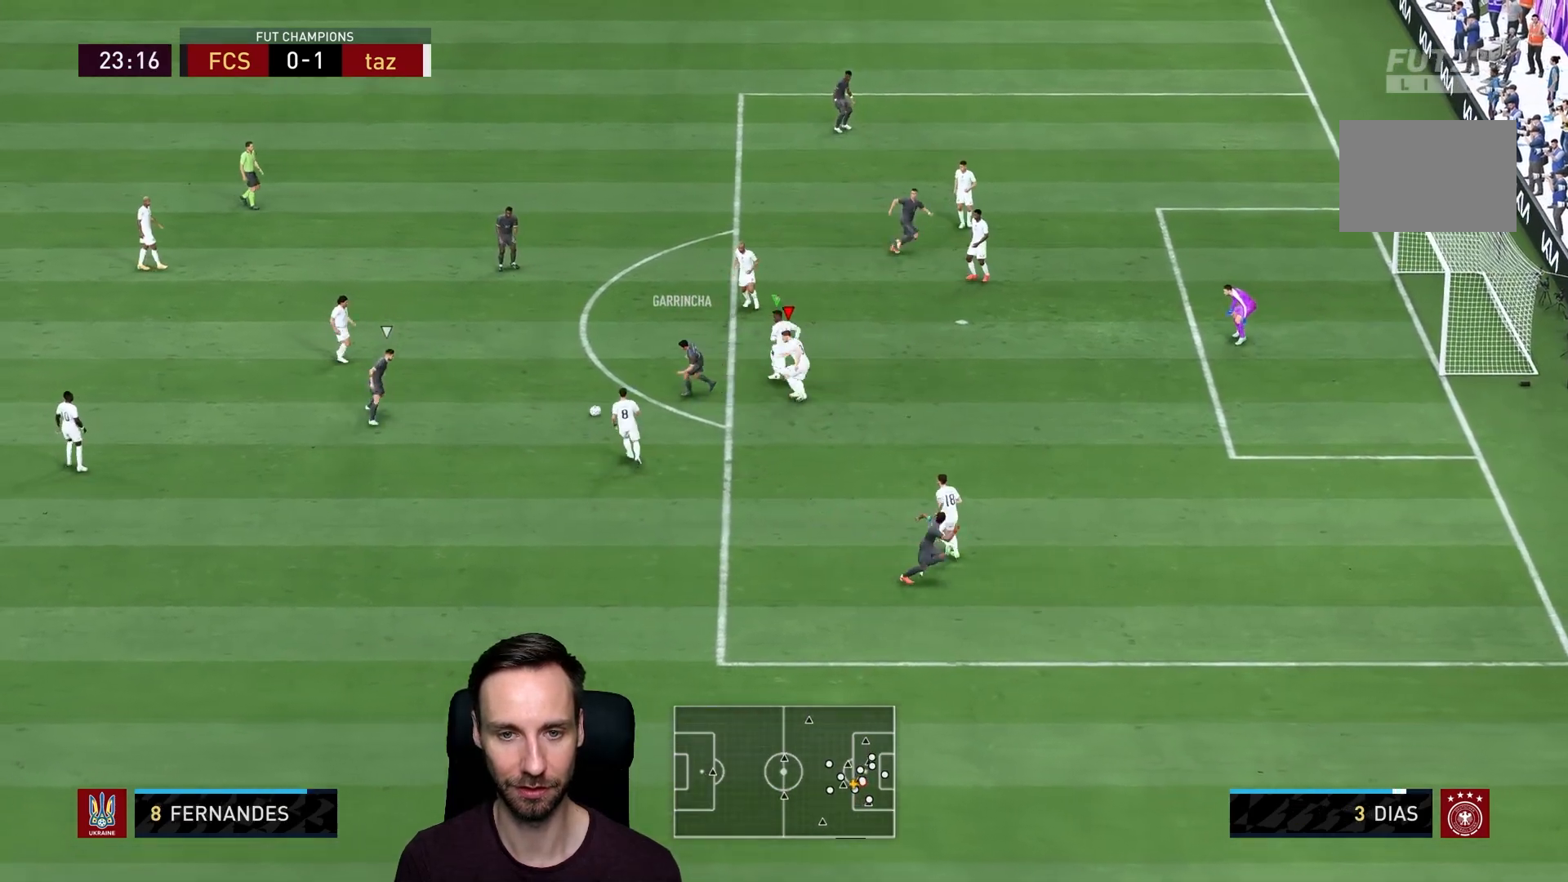
Gameplay with a controller (PlayStation layout); each line is a JSON object with the inputs held at the frame after it. "events" lists button and stick changes between this image and that frame as [ms after this image, input, new state], when the widget could be followed in between. Not read: L3 R3.
{"buttons": ["L2", "R1"], "left_stick": "right", "right_stick": "center", "events": [[16, "left_stick", "up-left"], [83, "R1", "up"], [183, "left_stick", "up"], [216, "R1", "down"], [350, "left_stick", "right"]]}
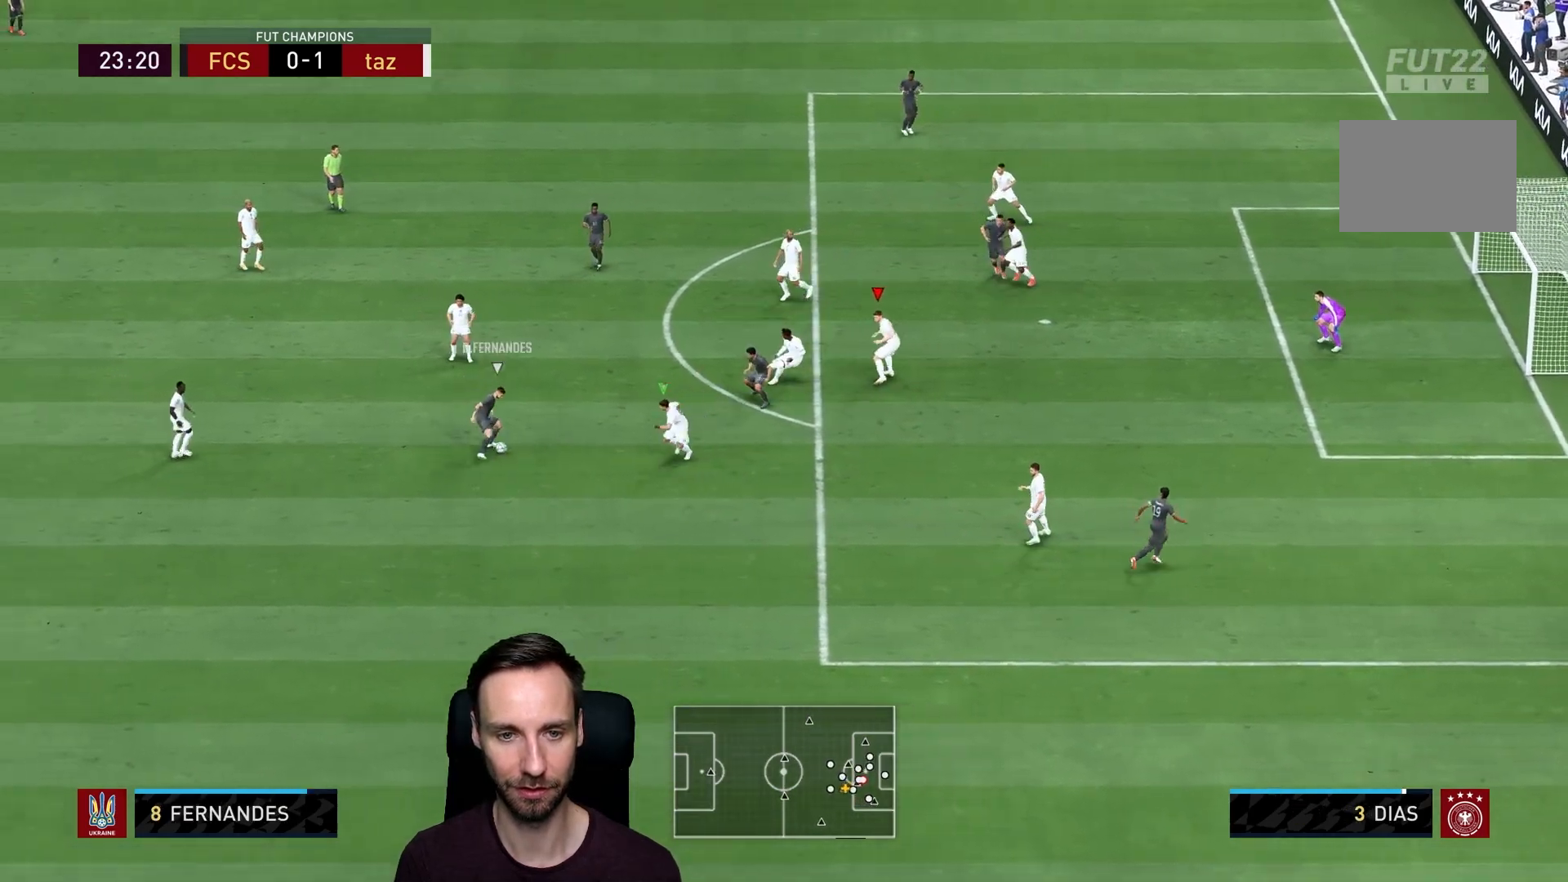
{"buttons": ["L1"], "left_stick": "up-left", "right_stick": "center", "events": [[67, "left_stick", "down"], [234, "left_stick", "down-left"], [267, "R1", "up"], [334, "R1", "down"], [384, "left_stick", "up-left"], [484, "L2", "up"], [501, "L1", "down"], [501, "R1", "up"]]}
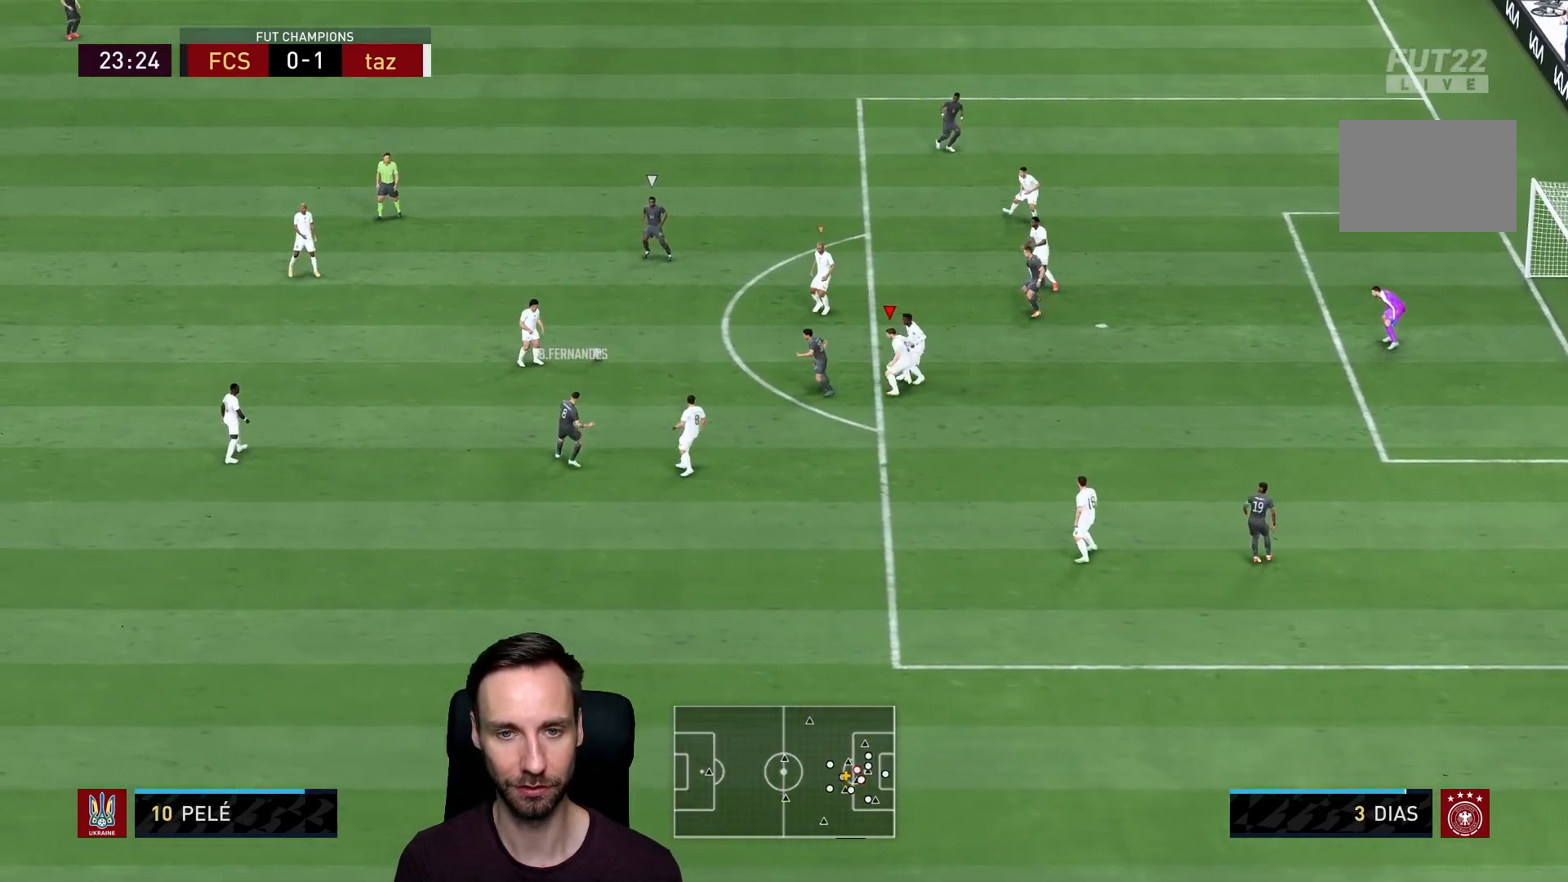
{"buttons": [], "left_stick": "up", "right_stick": "center", "events": [[33, "left_stick", "up"], [200, "L1", "up"]]}
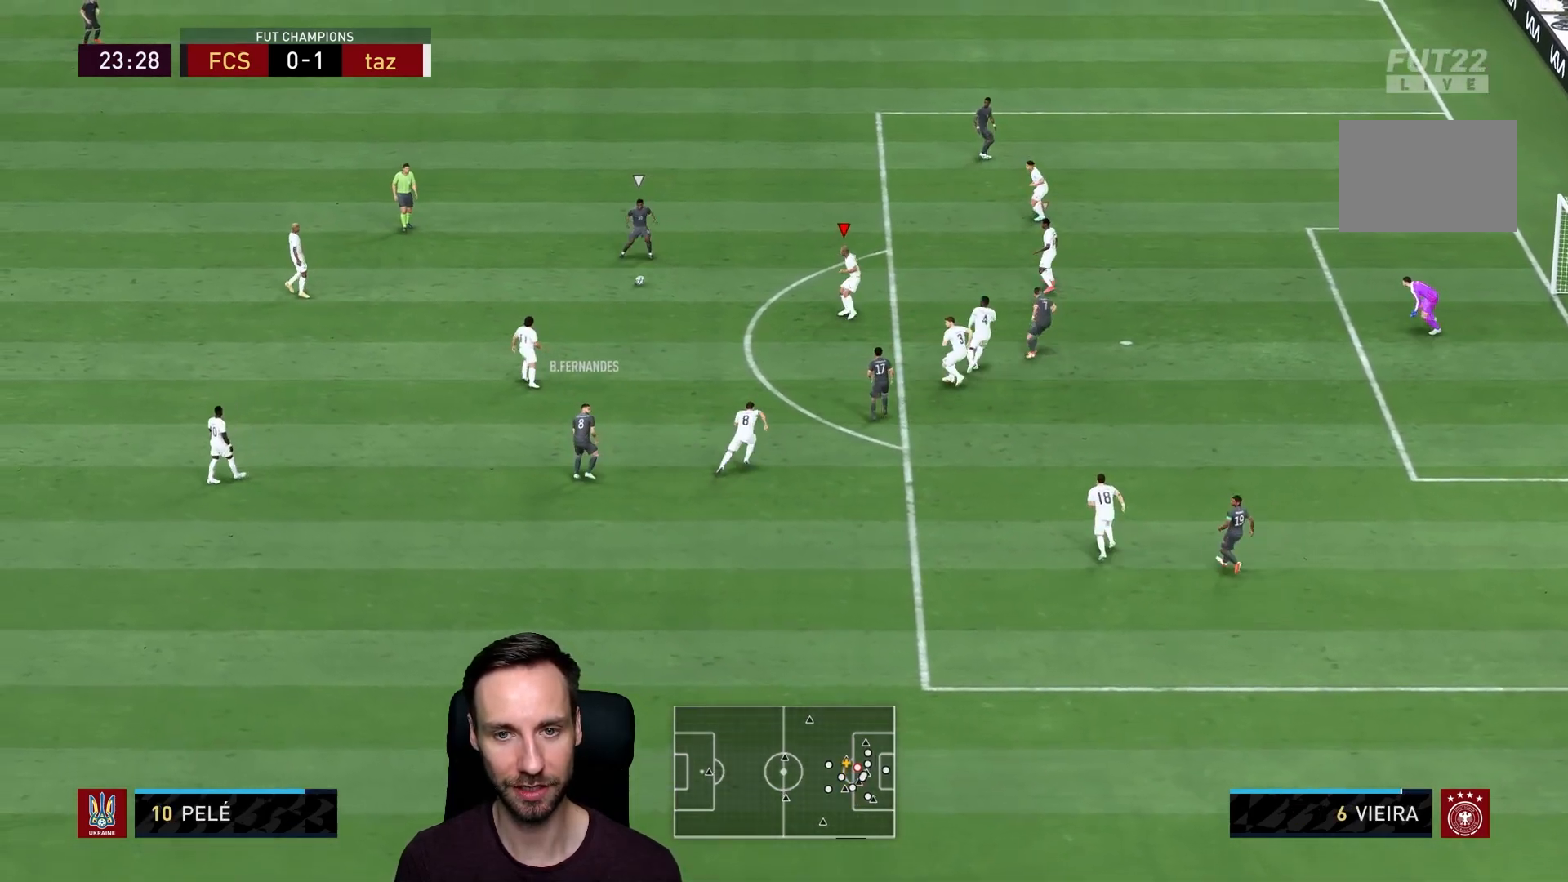
{"buttons": ["L2", "R2"], "left_stick": "up-left", "right_stick": "down", "events": [[134, "R2", "down"], [400, "left_stick", "up-left"], [400, "right_stick", "down"], [417, "L2", "down"]]}
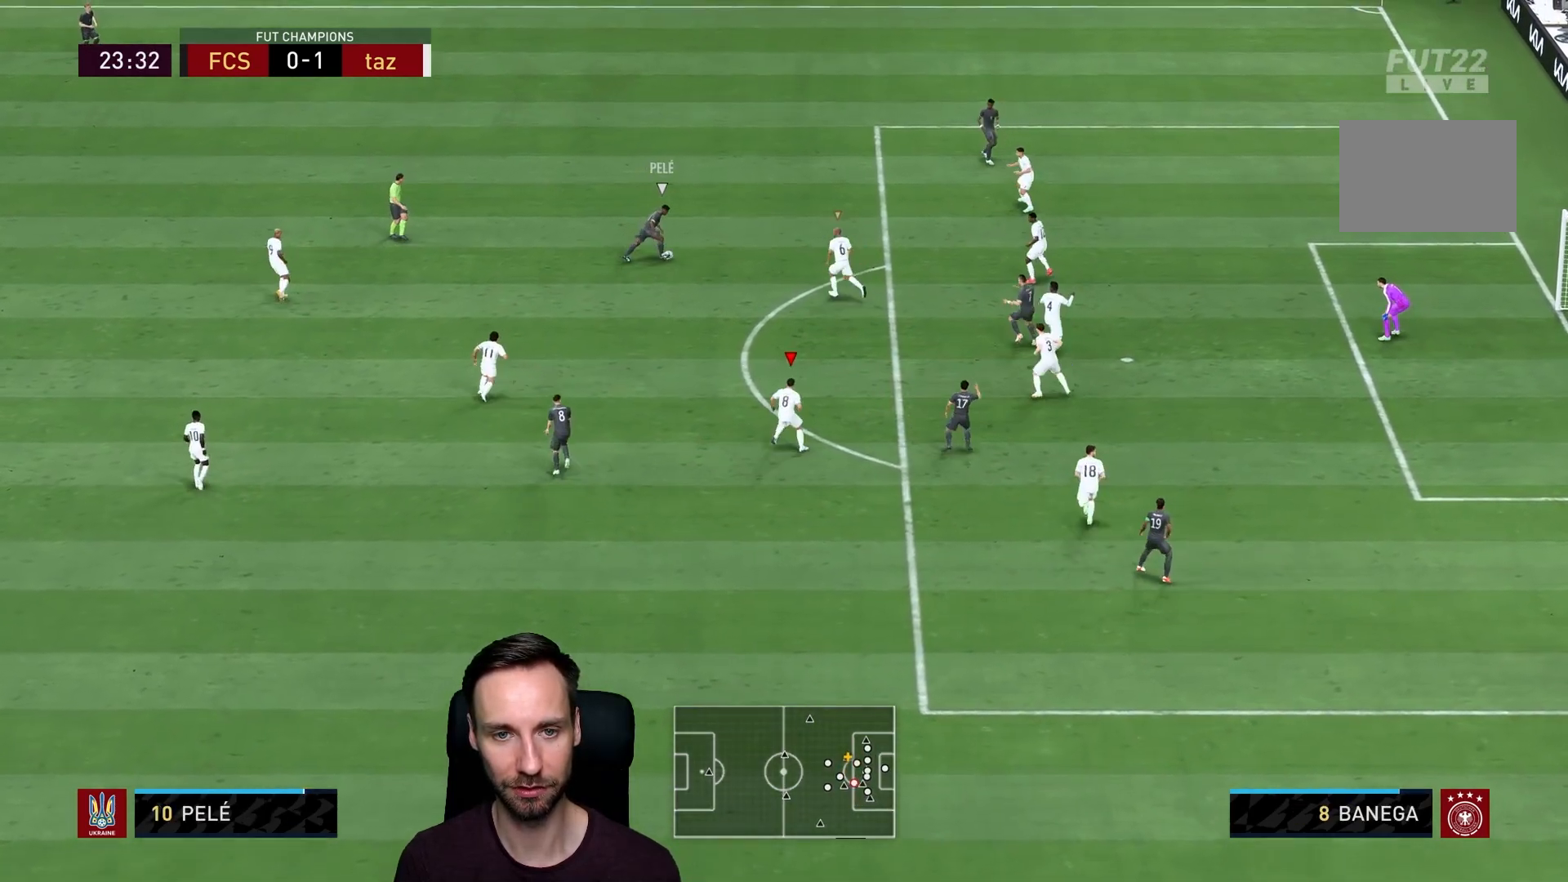
{"buttons": ["L2", "R1", "R2"], "left_stick": "up", "right_stick": "center", "events": [[16, "right_stick", "center"], [83, "R1", "down"], [150, "left_stick", "up"]]}
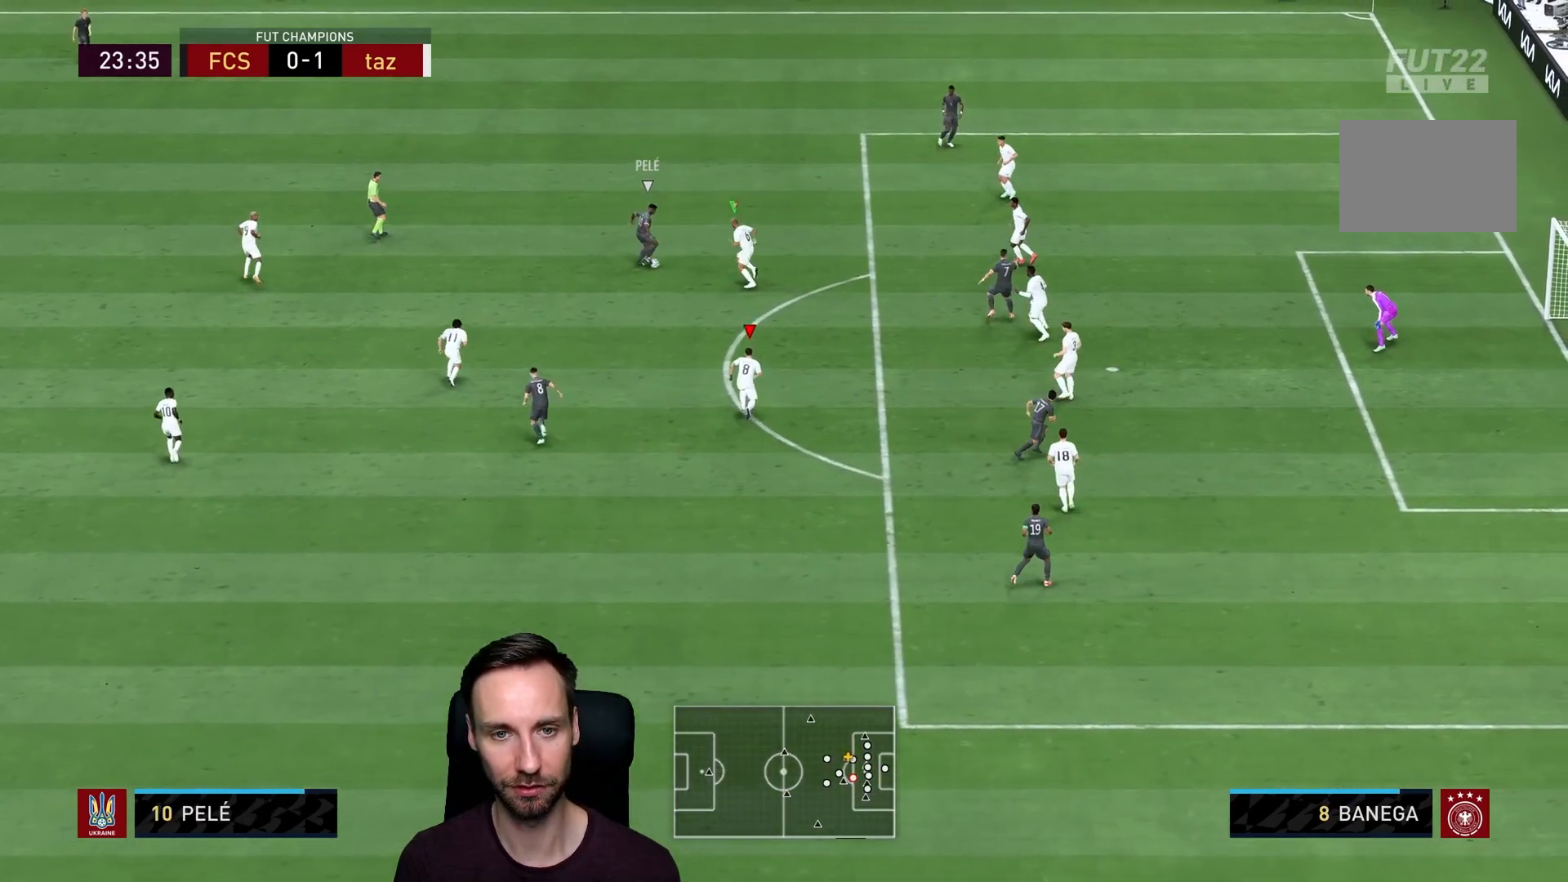
{"buttons": ["L2", "R1", "R2"], "left_stick": "up", "right_stick": "center", "events": [[50, "left_stick", "up-left"], [284, "left_stick", "left"], [484, "left_stick", "up"]]}
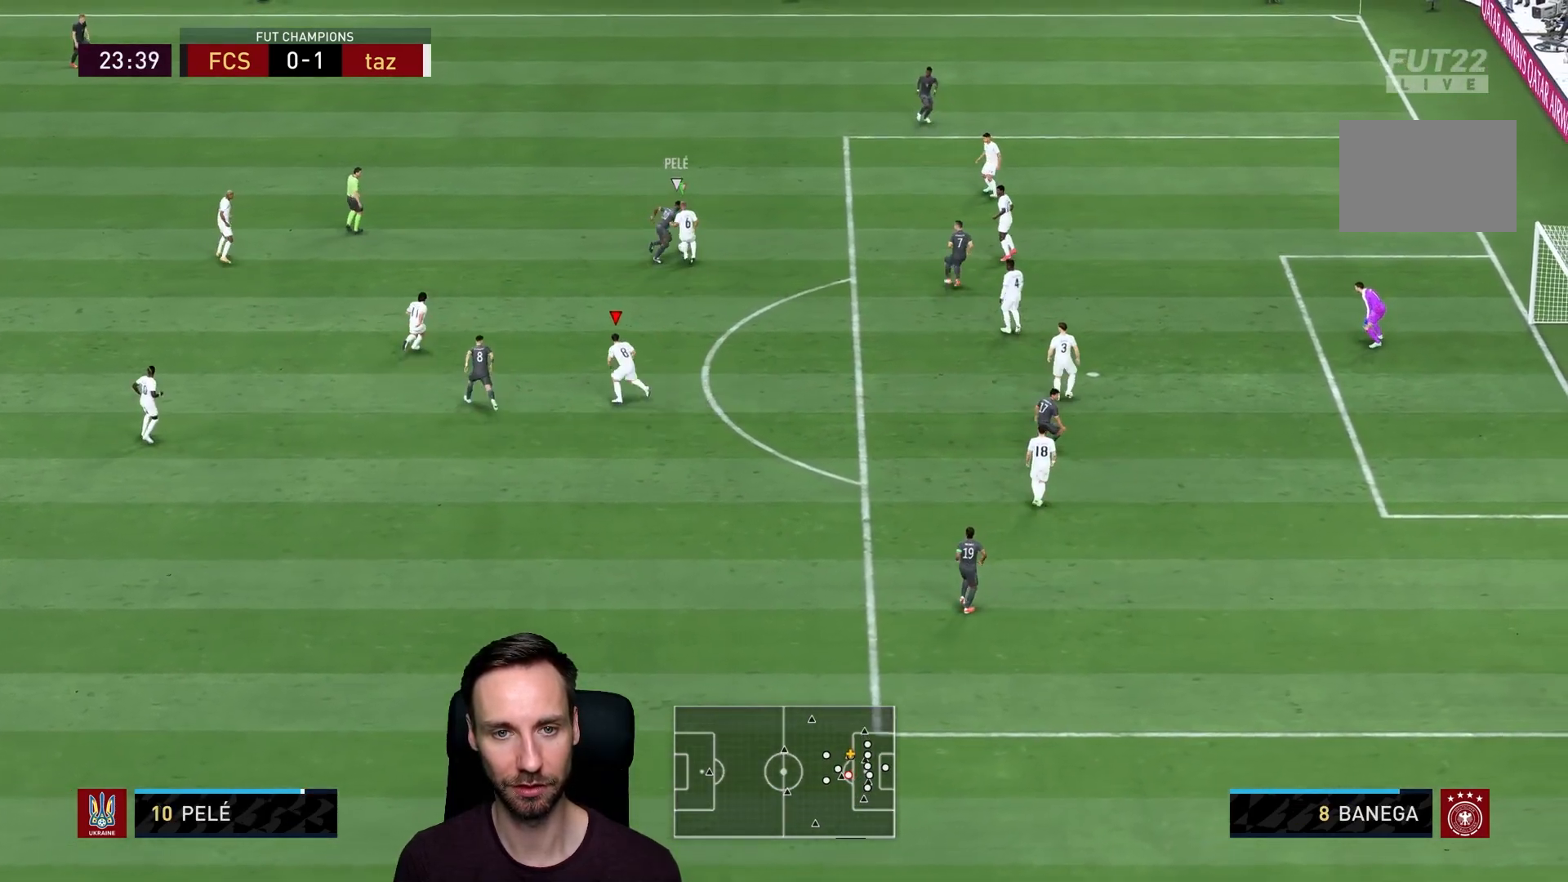
{"buttons": ["R2"], "left_stick": "right", "right_stick": "center", "events": [[16, "left_stick", "up-right"], [116, "left_stick", "right"], [183, "L2", "up"], [183, "R1", "up"], [250, "L1", "down"], [417, "L1", "up"]]}
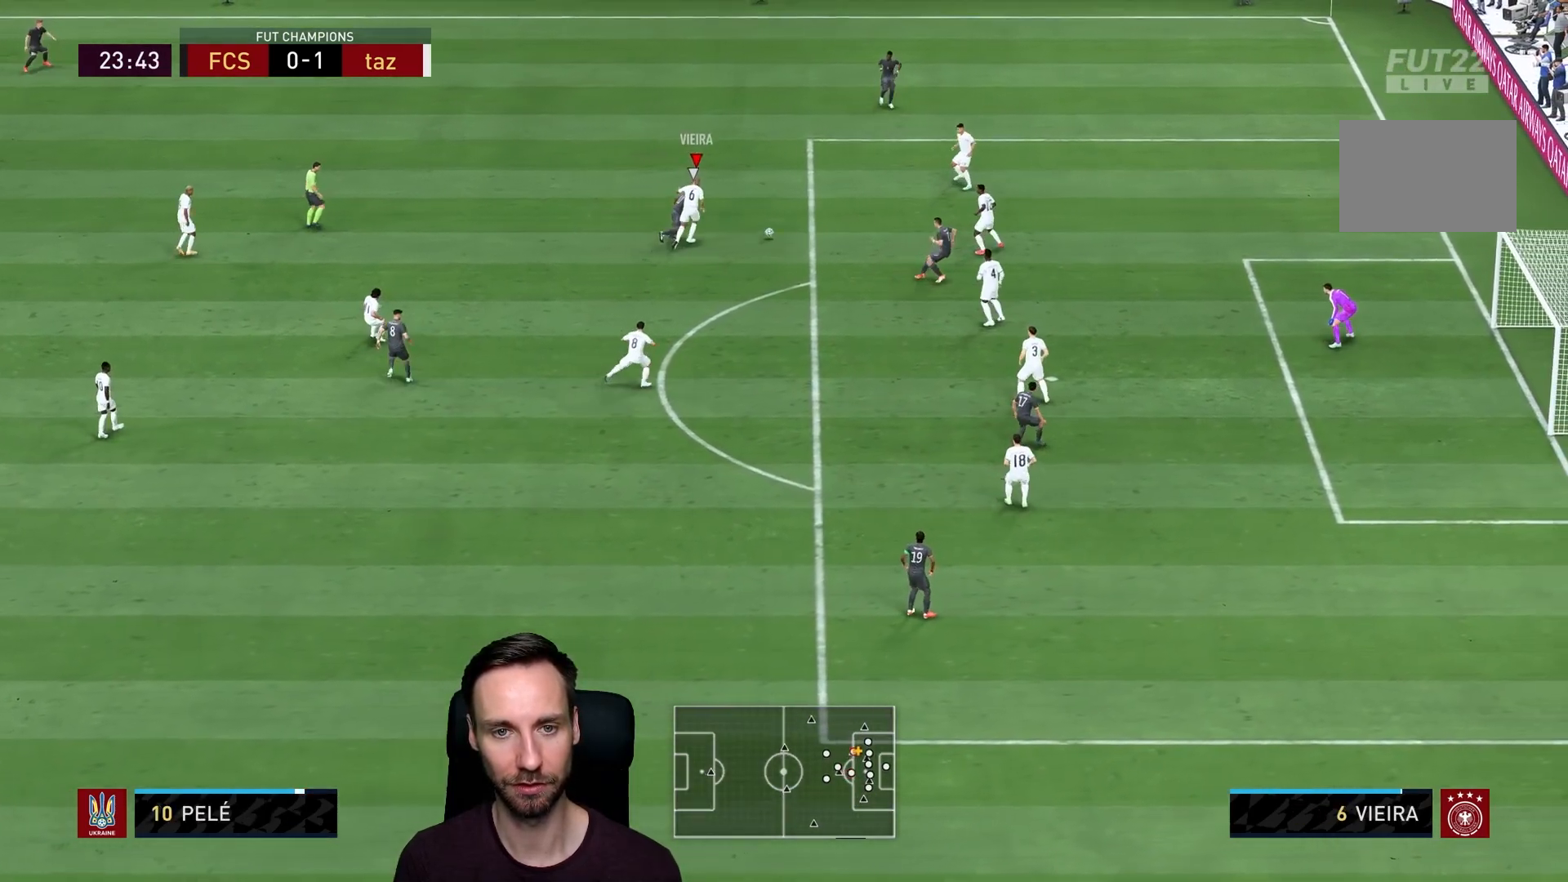
{"buttons": ["CROSS"], "left_stick": "up-left", "right_stick": "center", "events": [[33, "left_stick", "up-right"], [134, "left_stick", "up"], [200, "L2", "down"], [400, "left_stick", "up-left"], [417, "L2", "up"], [434, "CROSS", "down"], [450, "R2", "up"]]}
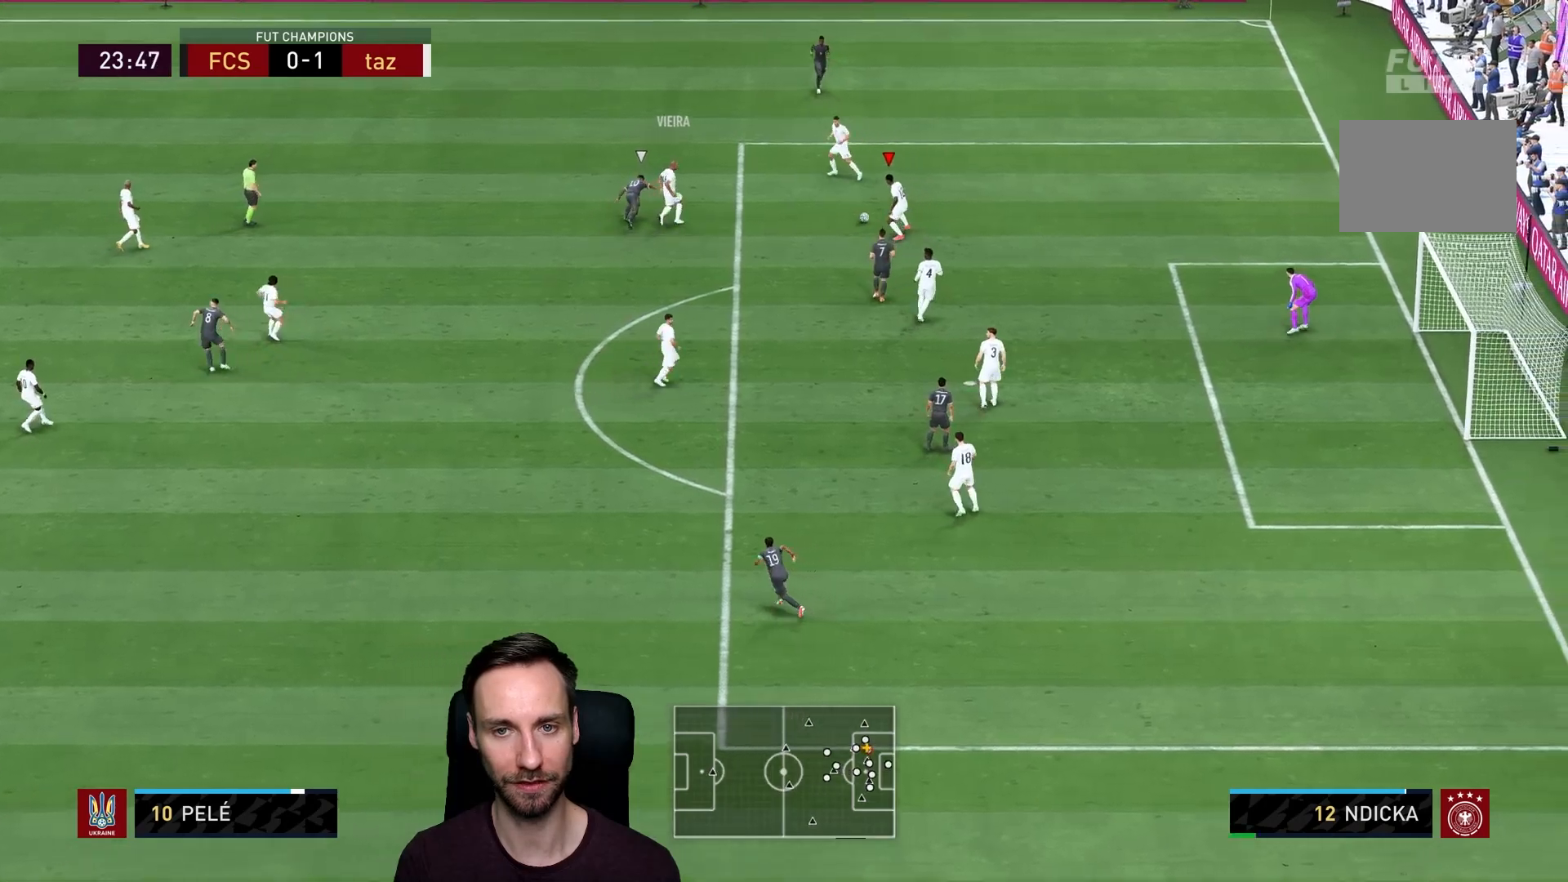
{"buttons": [], "left_stick": "up-left", "right_stick": "center", "events": [[100, "CROSS", "up"]]}
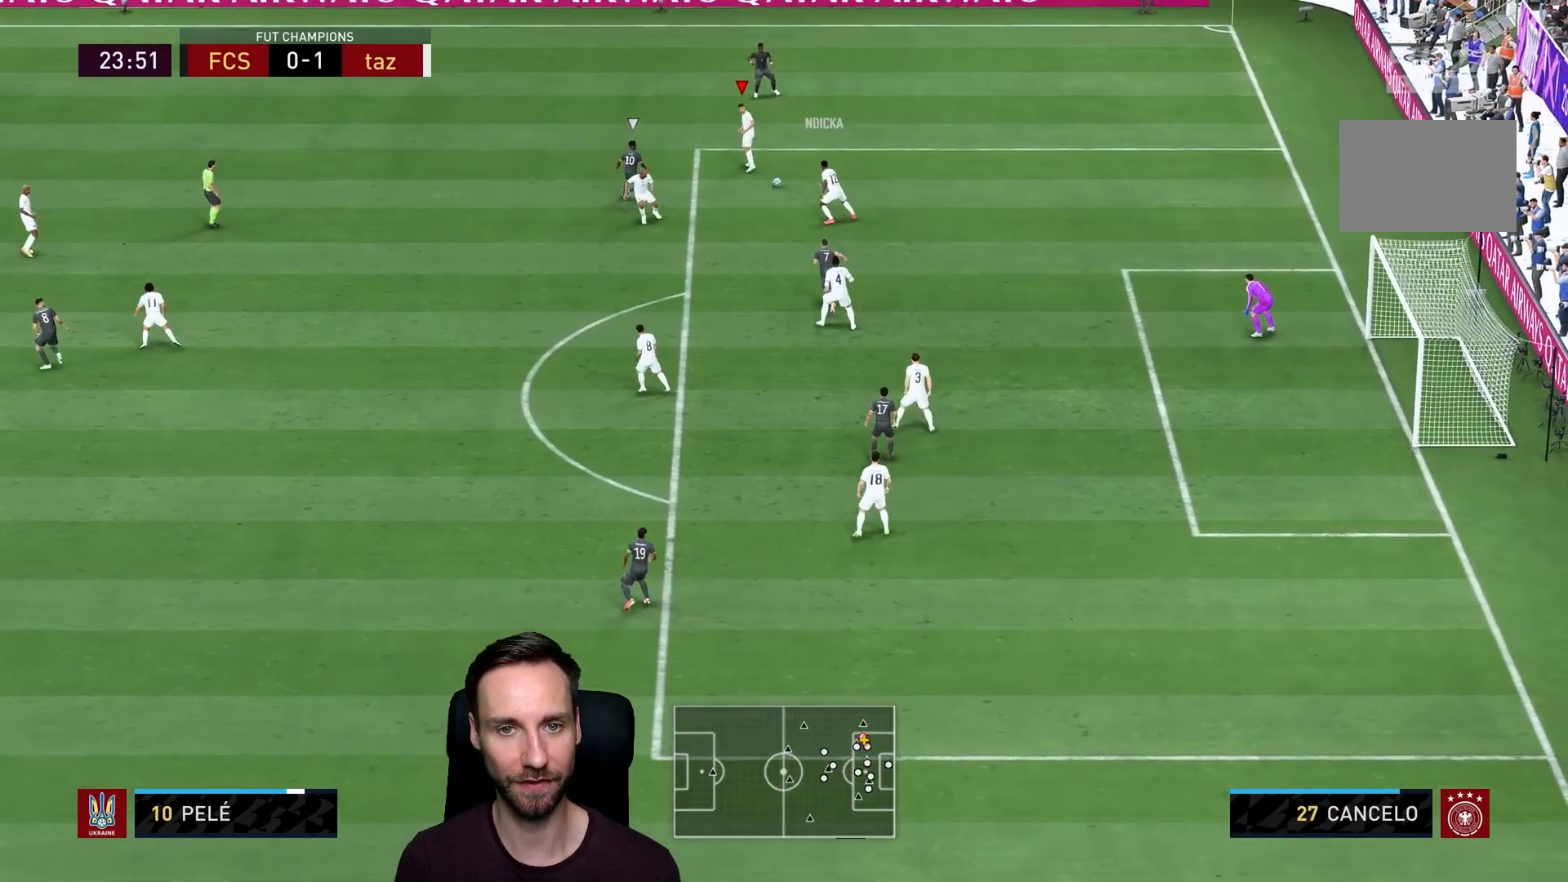
{"buttons": ["CROSS"], "left_stick": "up-left", "right_stick": "center", "events": [[434, "CROSS", "down"]]}
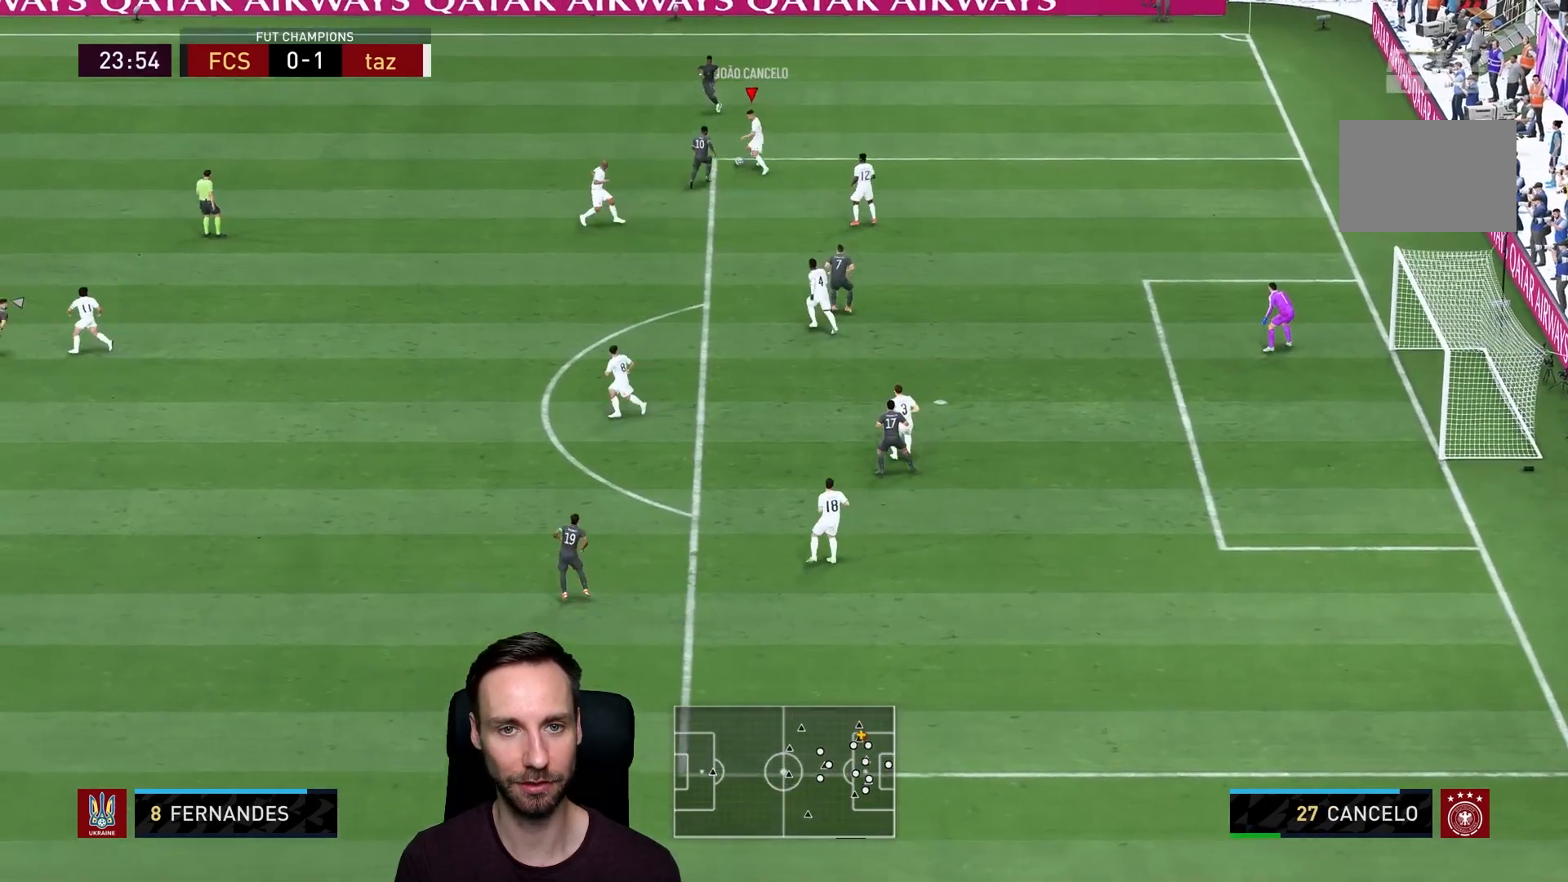
{"buttons": [], "left_stick": "left", "right_stick": "center", "events": [[50, "left_stick", "down-left"], [83, "CROSS", "up"], [383, "left_stick", "left"]]}
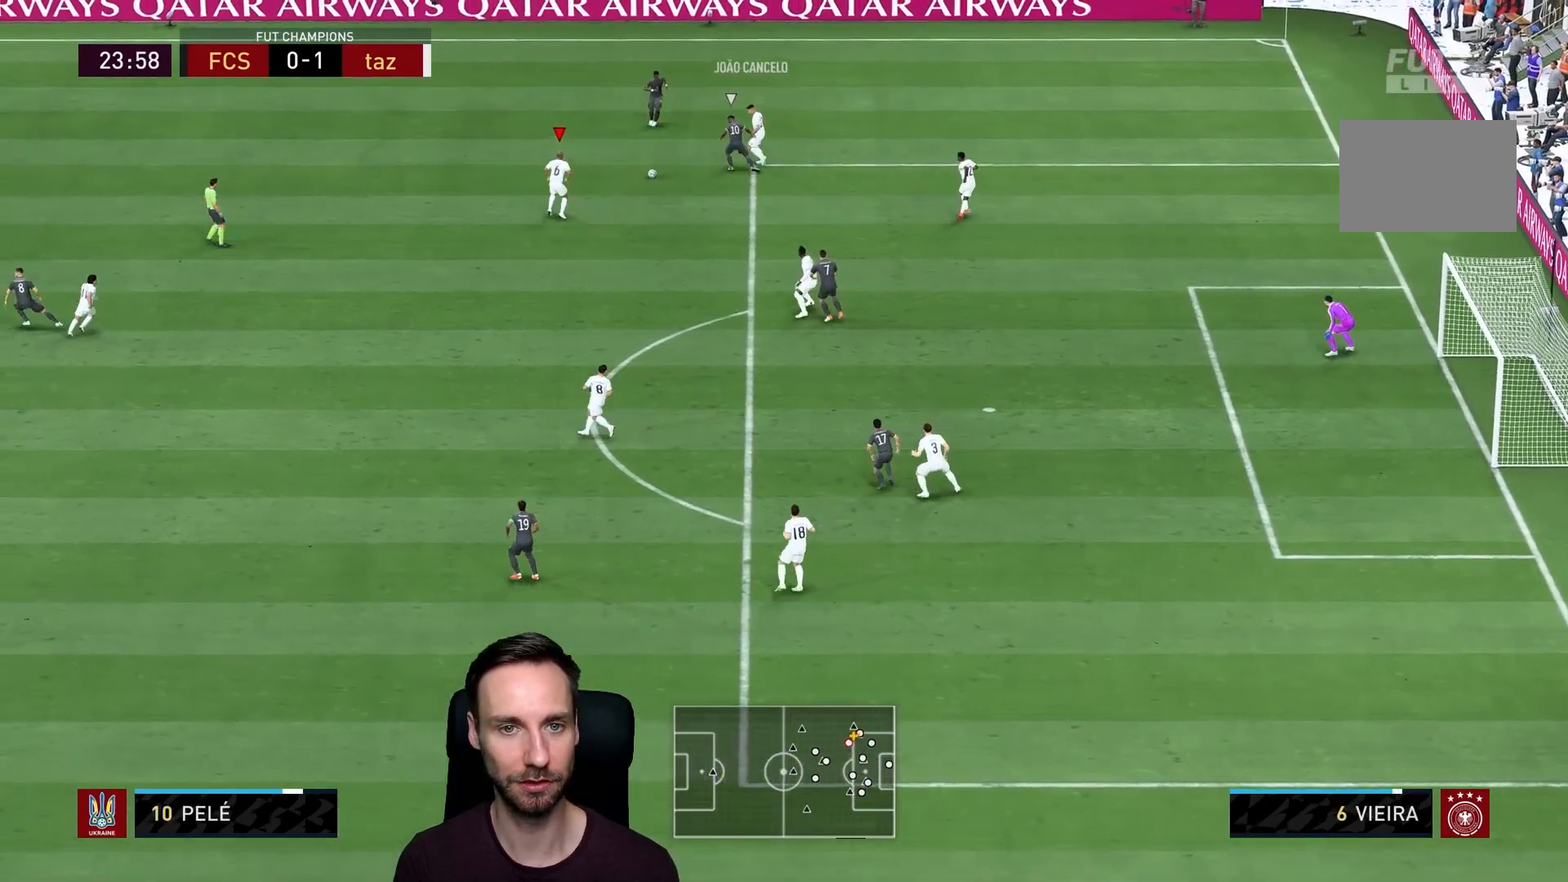
{"buttons": [], "left_stick": "left", "right_stick": "center", "events": []}
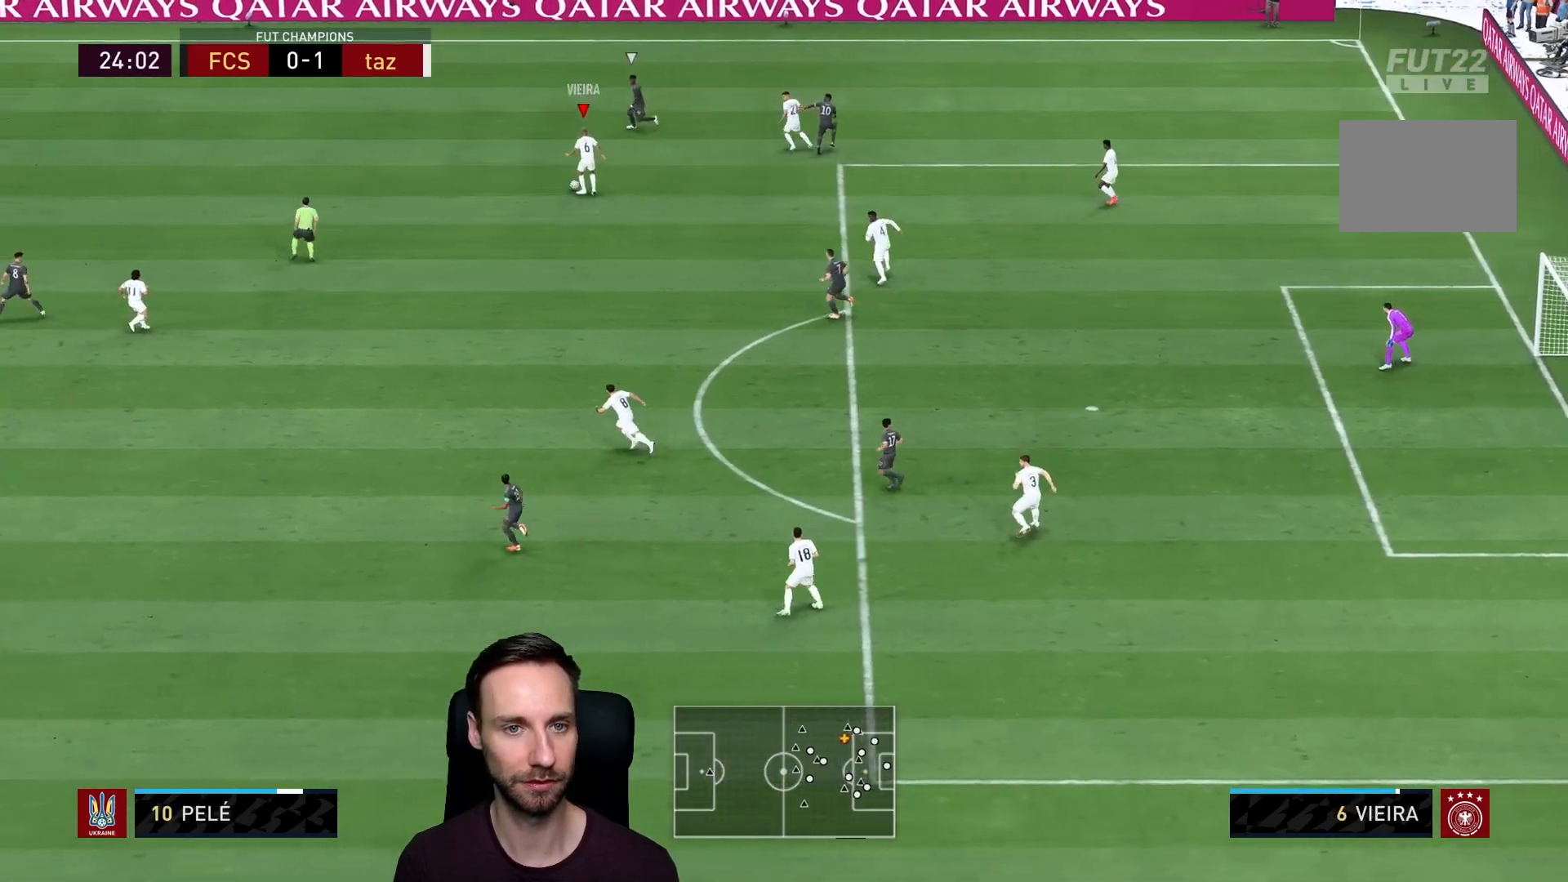
{"buttons": [], "left_stick": "down-left", "right_stick": "center", "events": [[150, "left_stick", "down-left"]]}
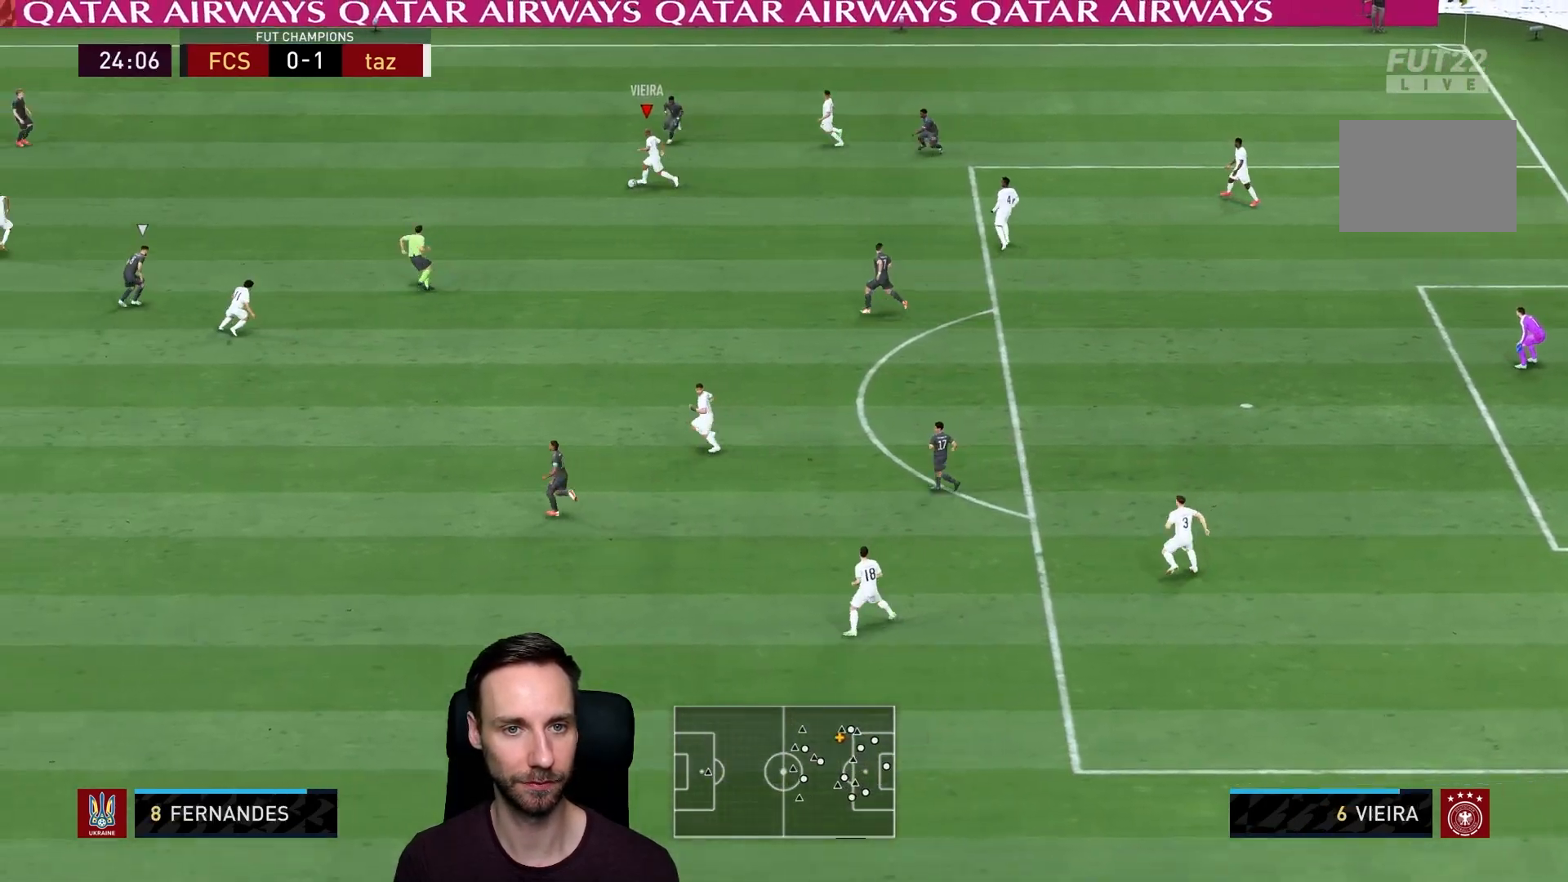
{"buttons": [], "left_stick": "left", "right_stick": "center", "events": [[167, "CROSS", "down"], [167, "L1", "down"], [334, "CROSS", "up"], [434, "left_stick", "left"], [467, "L1", "up"]]}
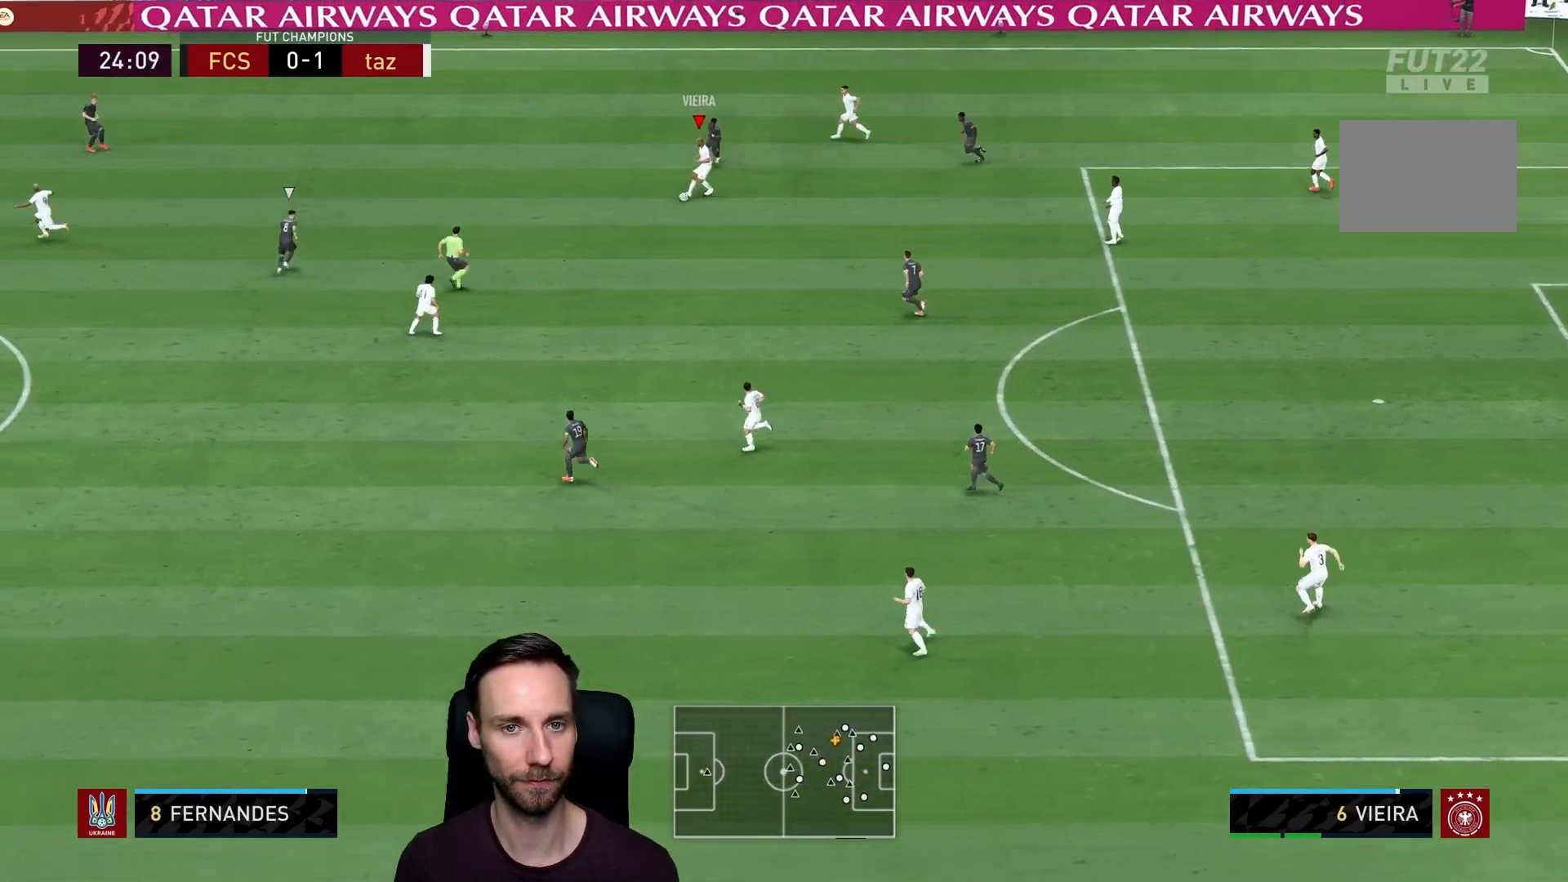
{"buttons": [], "left_stick": "left", "right_stick": "center", "events": []}
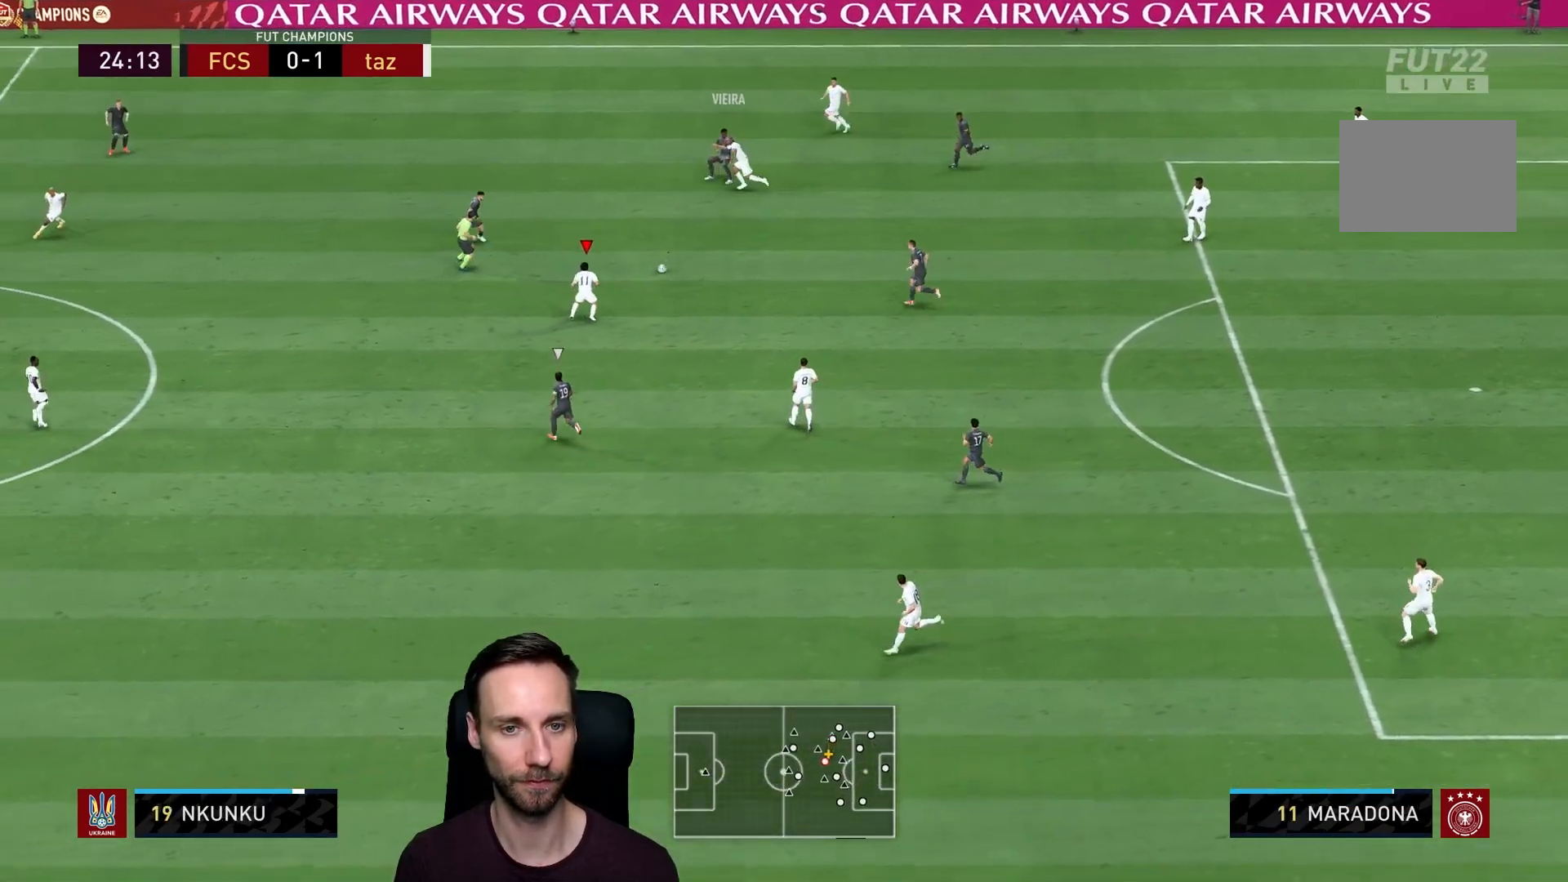
{"buttons": [], "left_stick": "down", "right_stick": "center", "events": [[167, "left_stick", "down"]]}
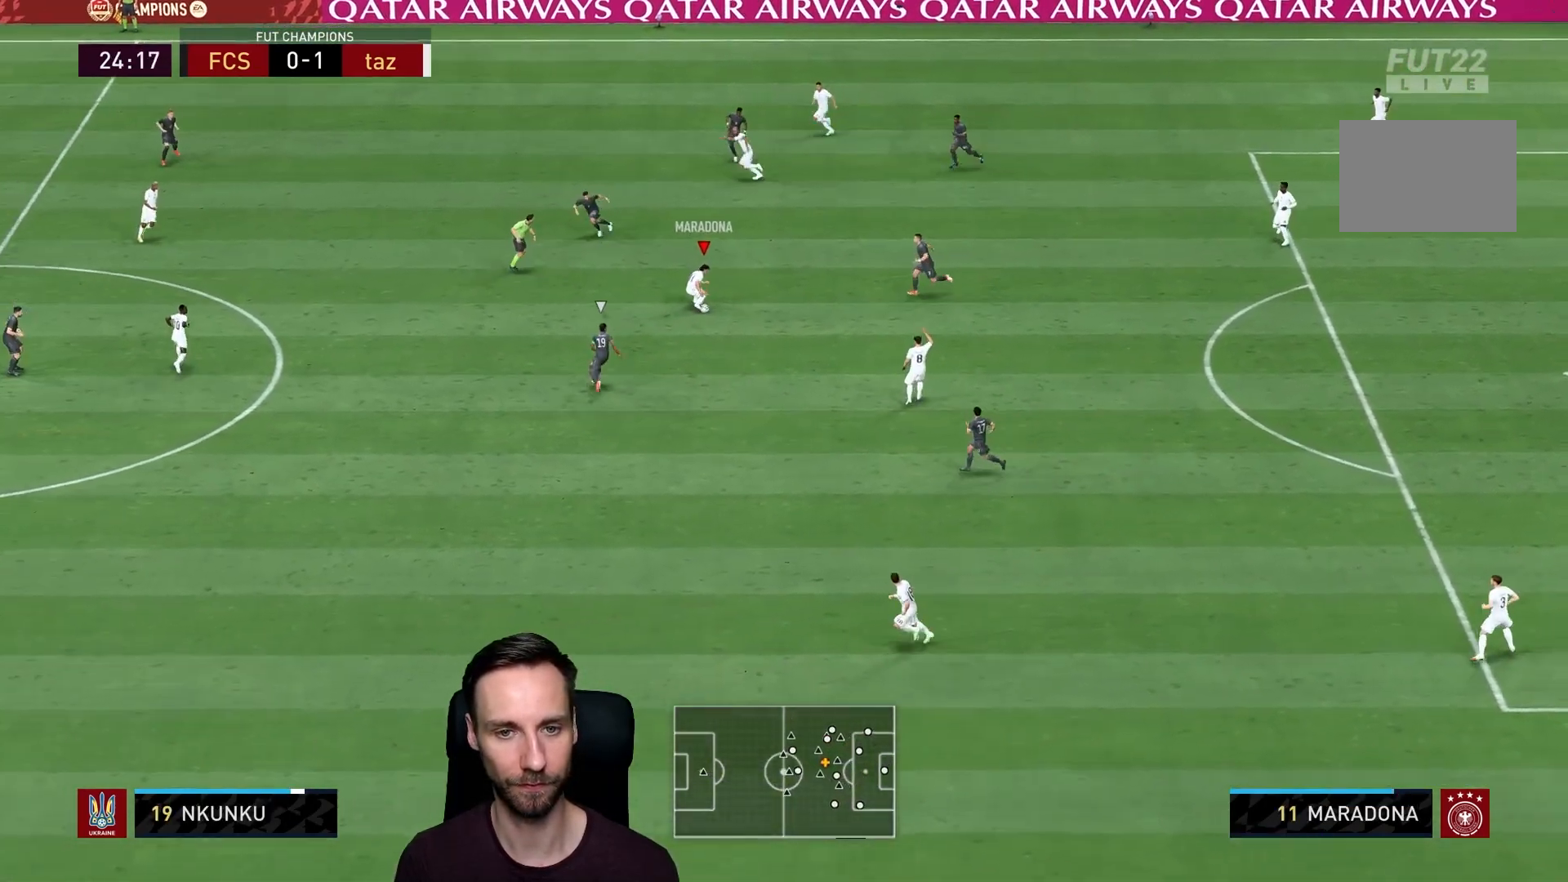
{"buttons": [], "left_stick": "down", "right_stick": "center", "events": [[33, "TRIANGLE", "down"], [216, "TRIANGLE", "up"]]}
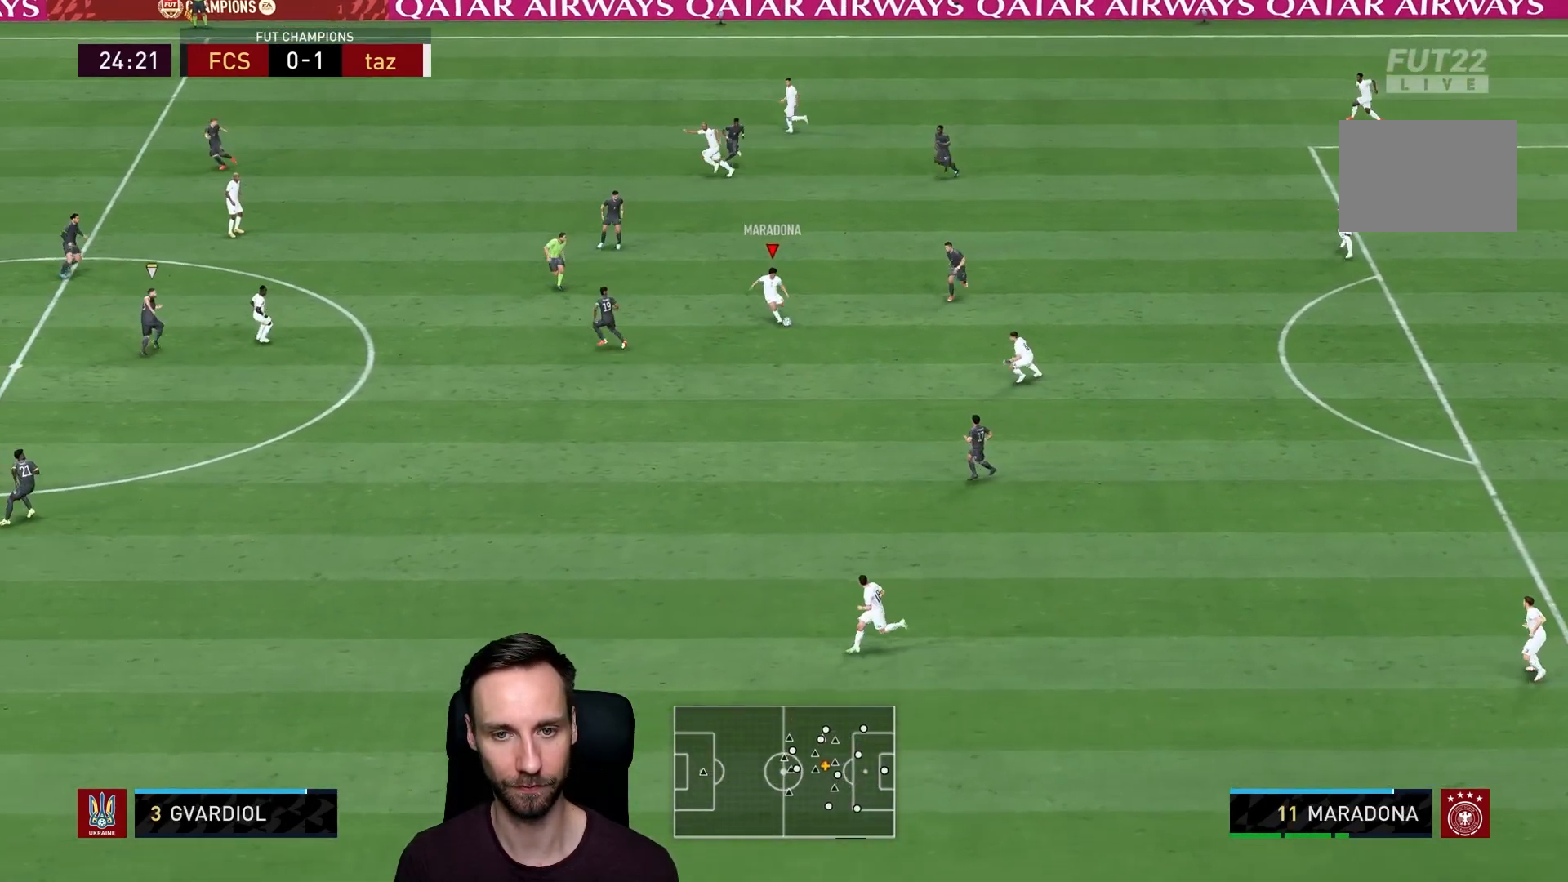
{"buttons": ["R2"], "left_stick": "down-left", "right_stick": "center", "events": [[217, "left_stick", "down-left"], [284, "R2", "down"]]}
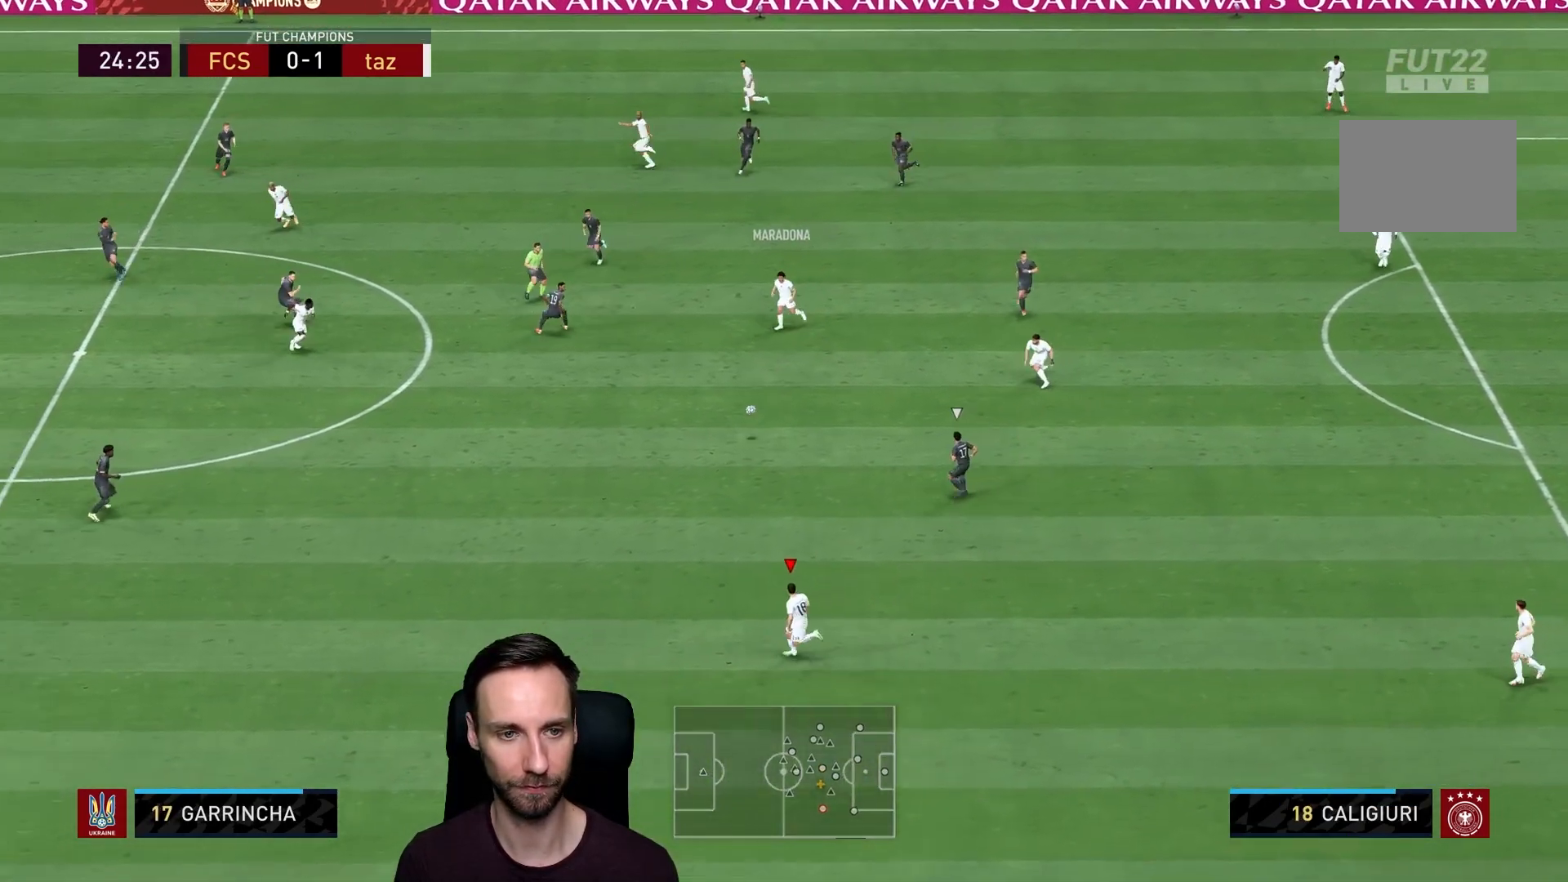
{"buttons": ["R2"], "left_stick": "down-left", "right_stick": "center", "events": [[250, "L1", "down"], [383, "L1", "up"]]}
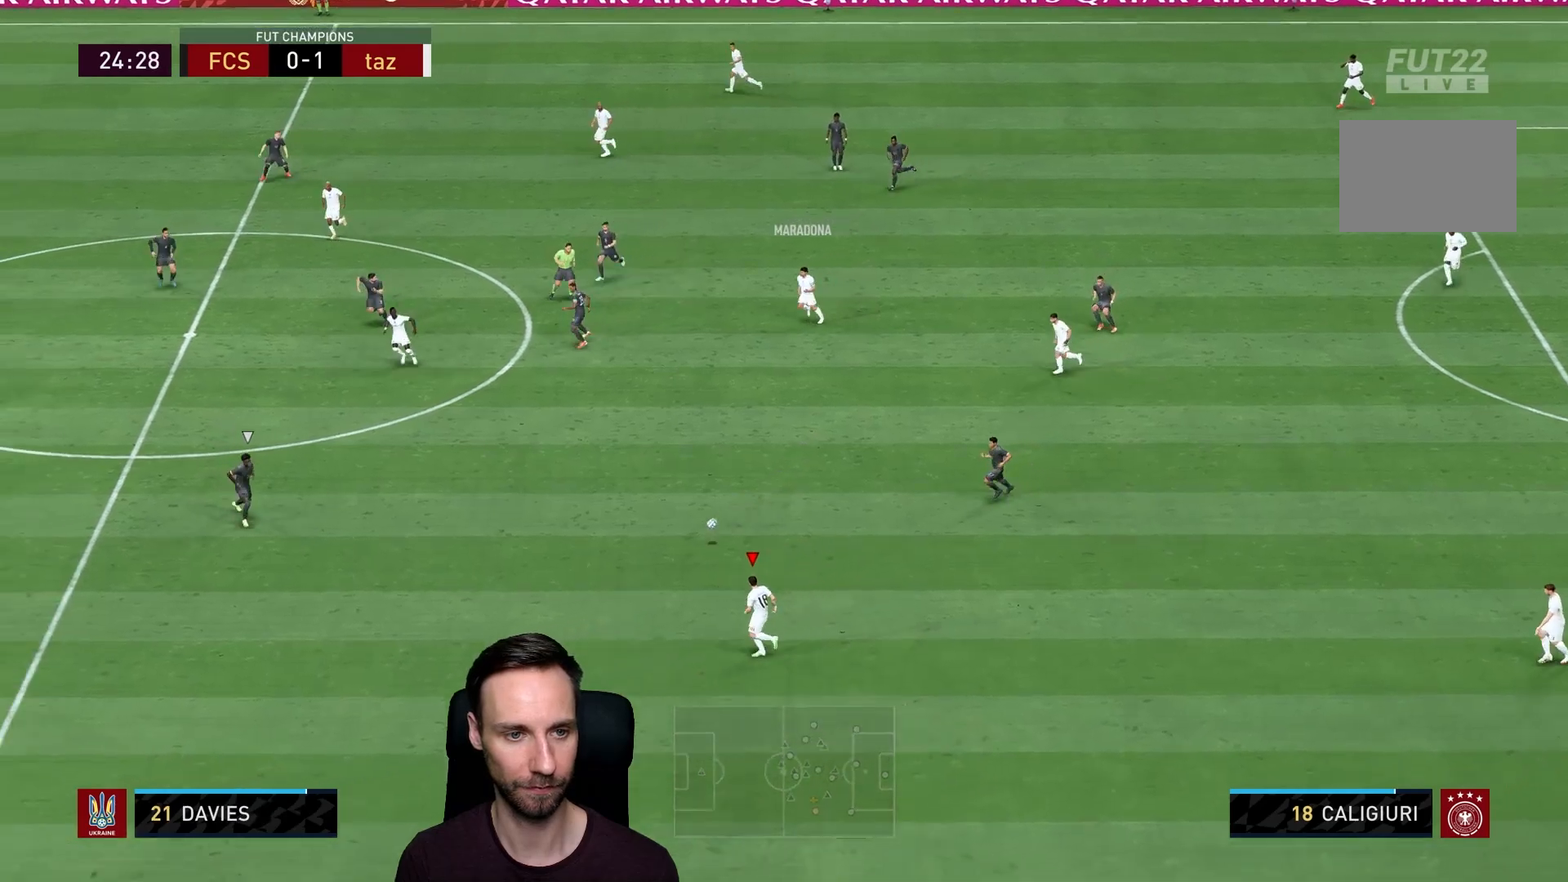
{"buttons": ["R2"], "left_stick": "down-left", "right_stick": "center", "events": [[83, "right_stick", "down-left"], [100, "R2", "up"], [200, "right_stick", "center"], [400, "R2", "down"]]}
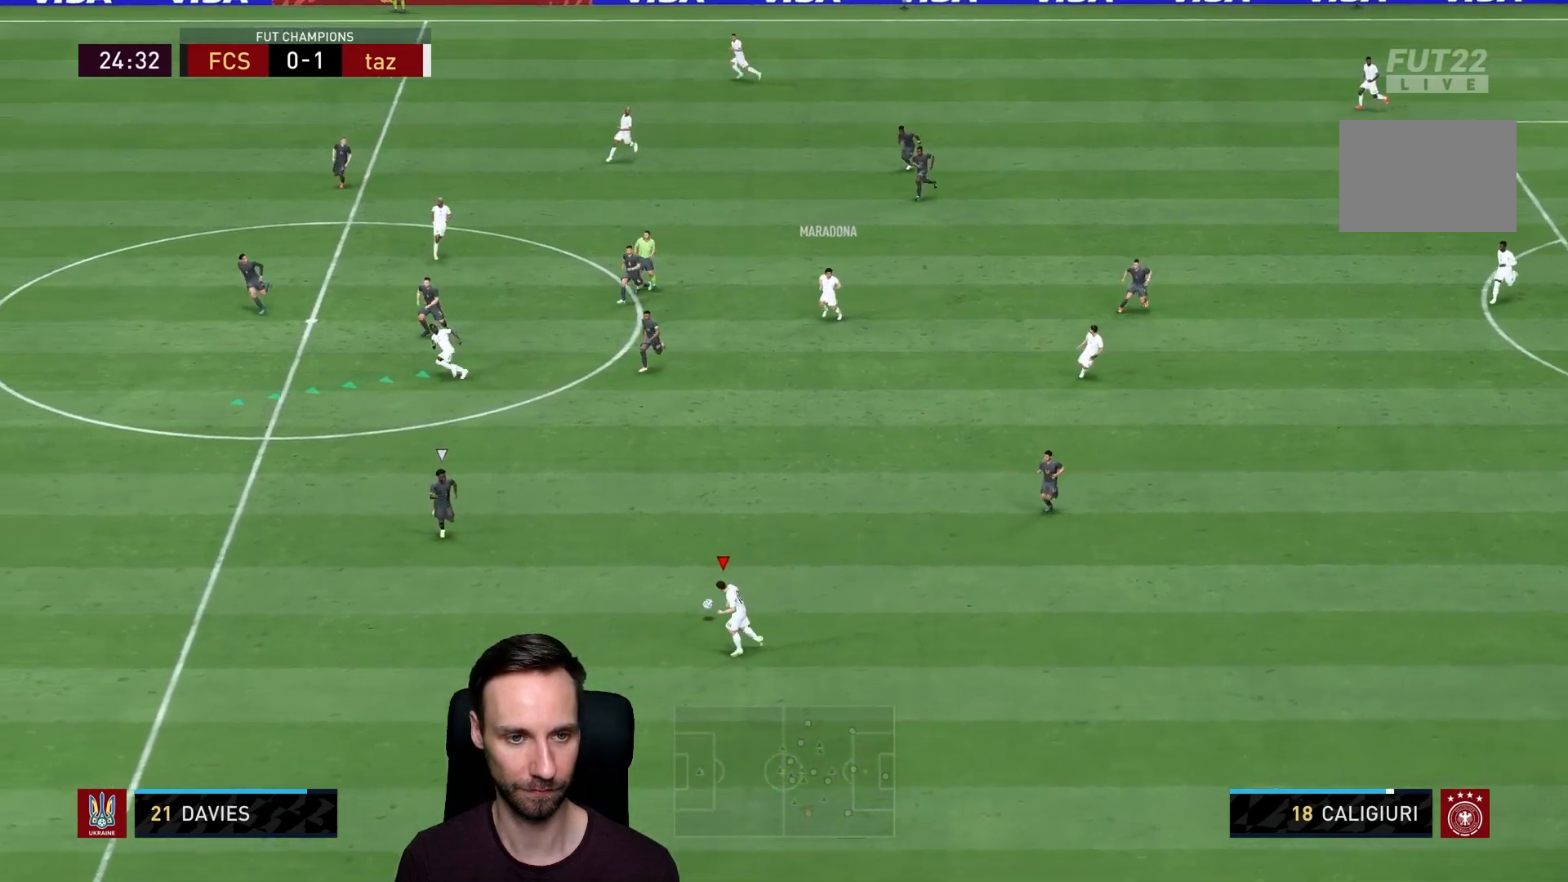
{"buttons": ["R2"], "left_stick": "down-left", "right_stick": "center", "events": []}
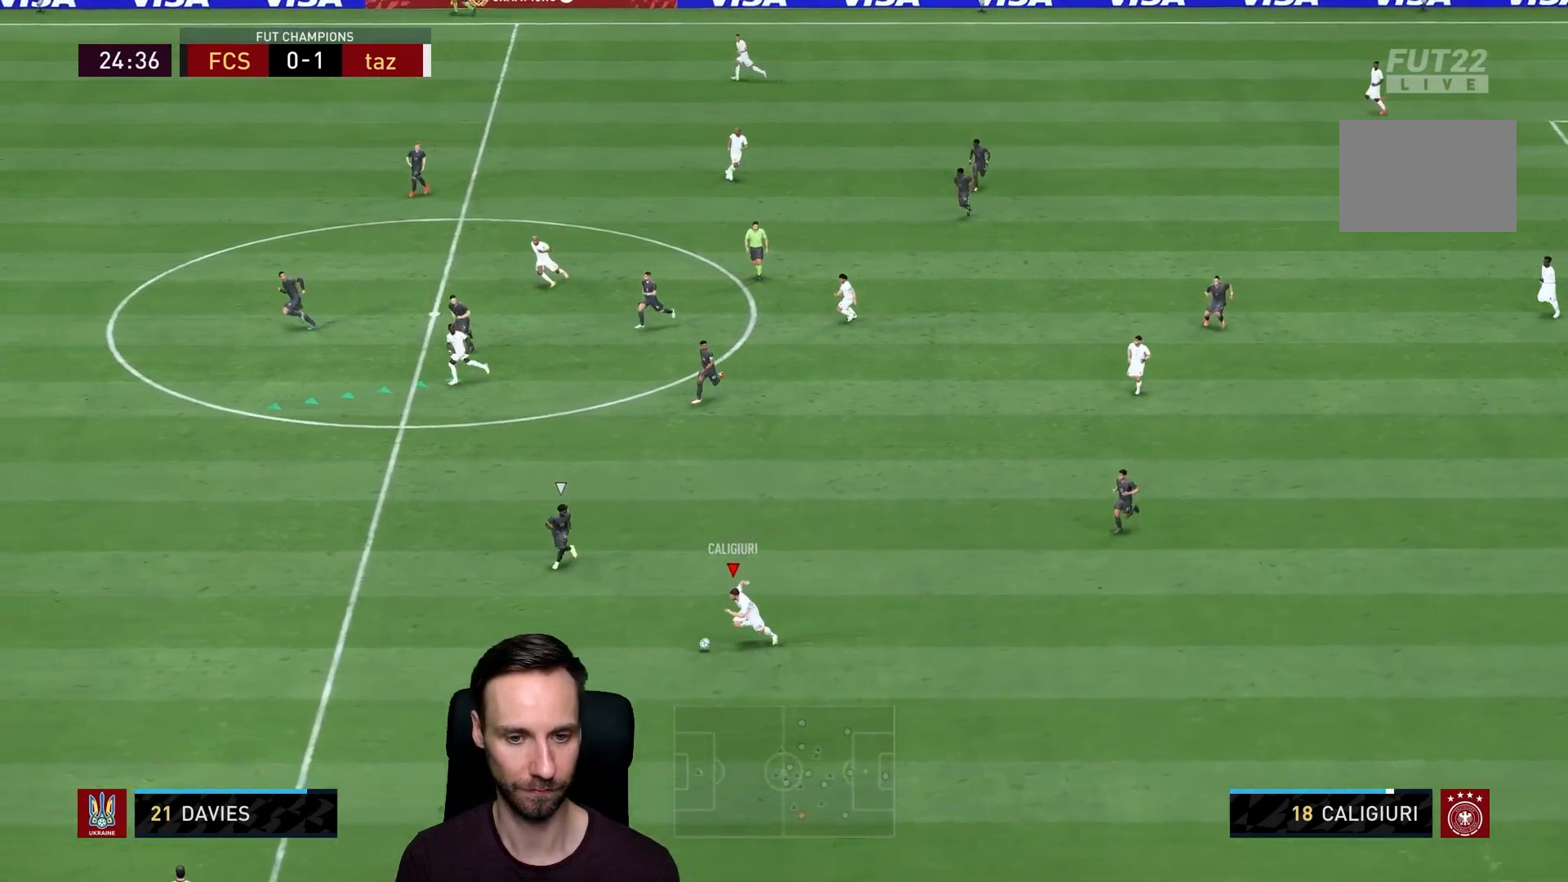
{"buttons": ["R2"], "left_stick": "down-left", "right_stick": "center", "events": []}
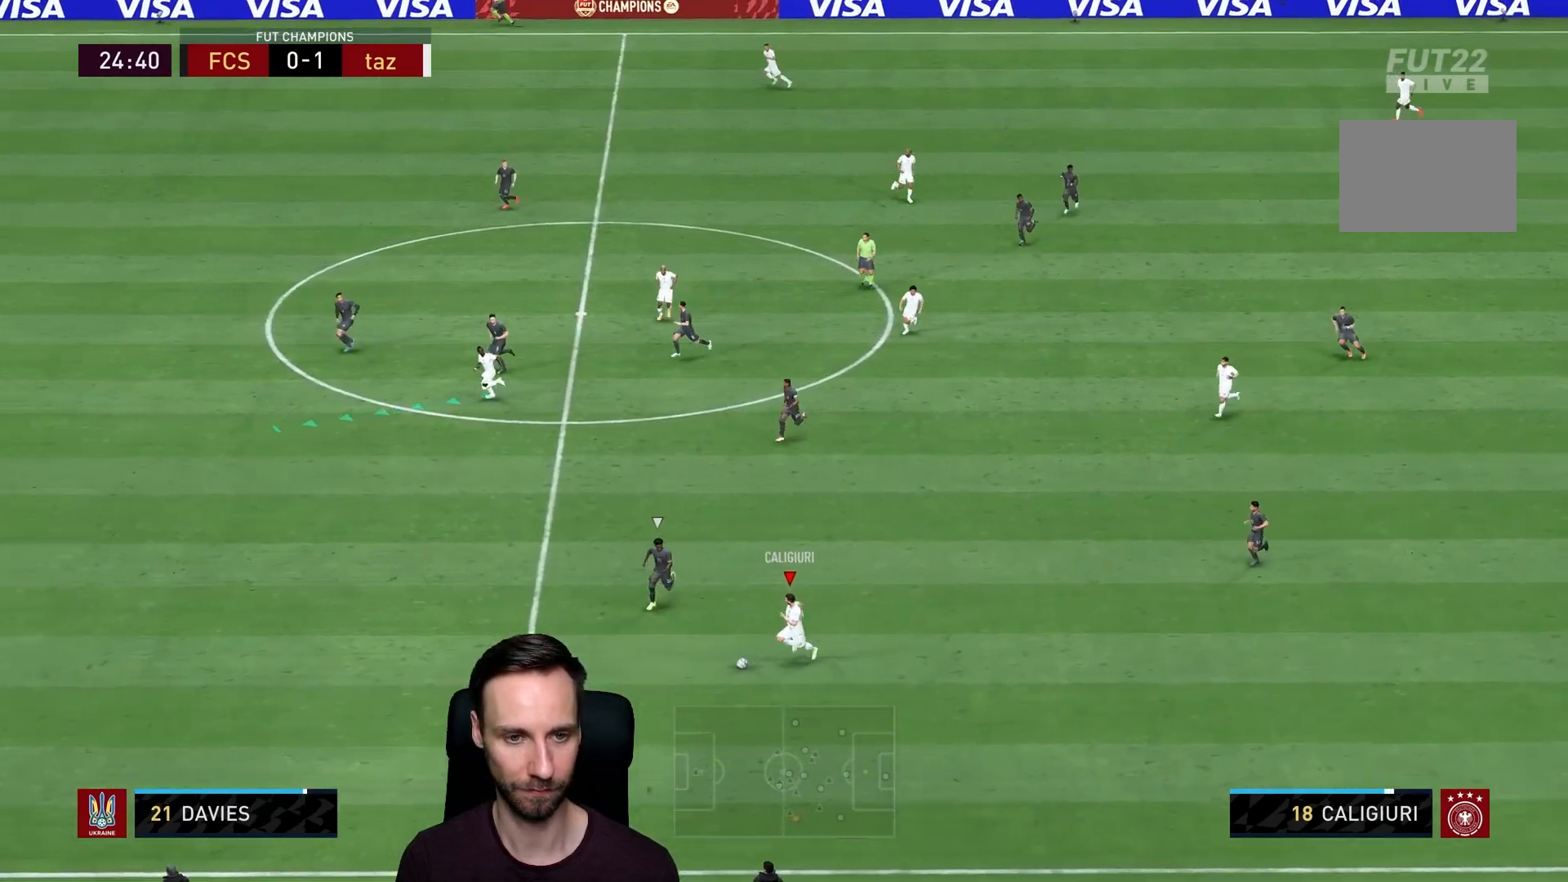
{"buttons": ["TRIANGLE"], "left_stick": "down-left", "right_stick": "center", "events": [[100, "R2", "up"], [350, "left_stick", "down"], [367, "L1", "down"], [434, "L1", "up"], [500, "TRIANGLE", "down"], [500, "left_stick", "down-left"]]}
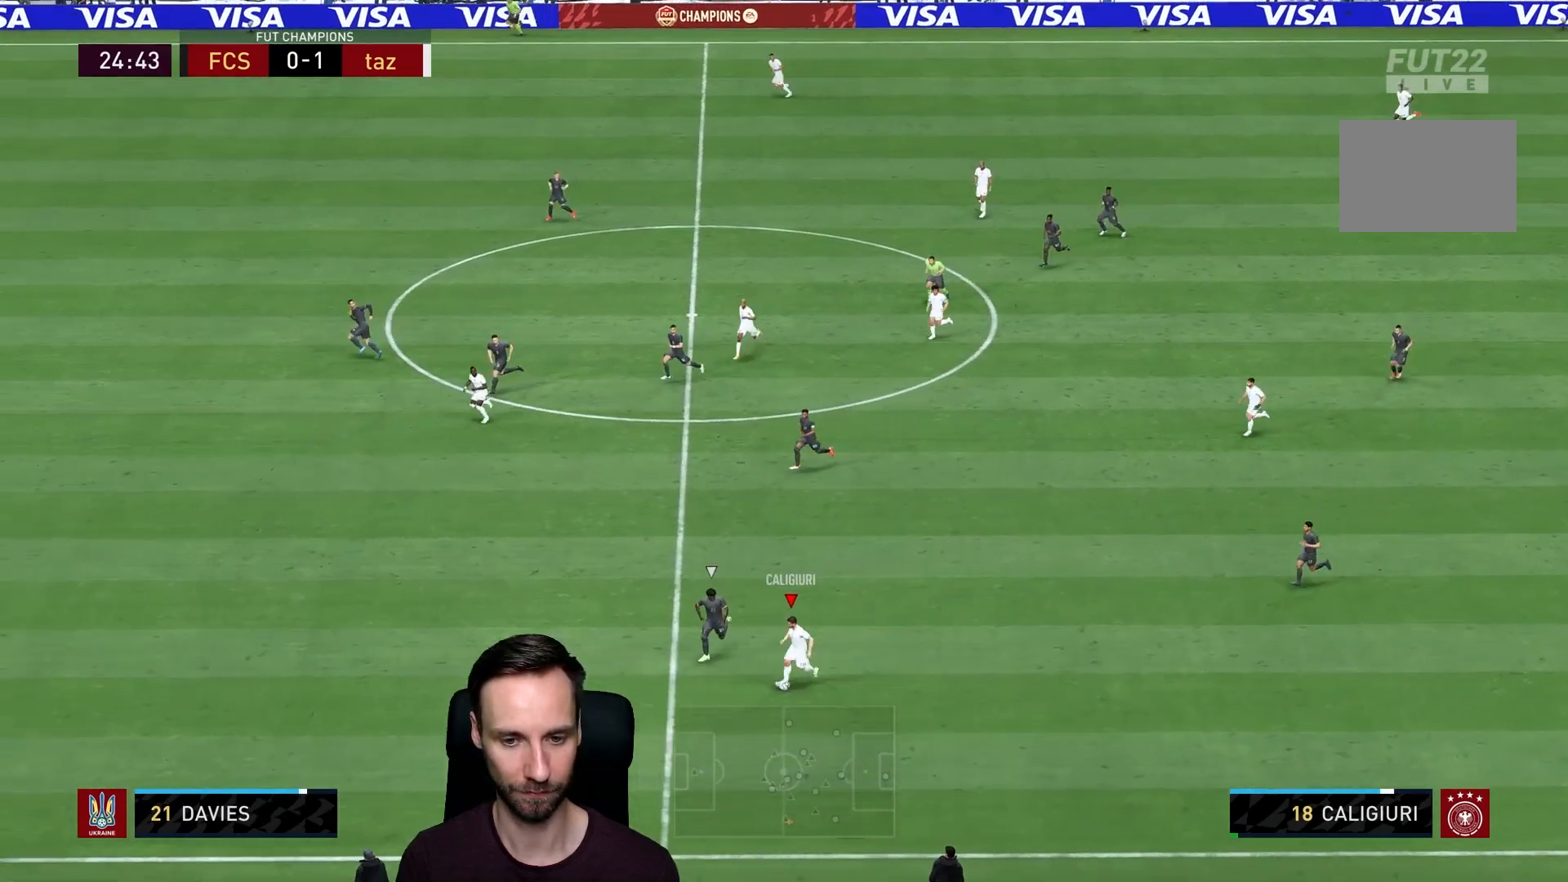
{"buttons": [], "left_stick": "left", "right_stick": "center", "events": [[201, "left_stick", "left"], [301, "TRIANGLE", "up"]]}
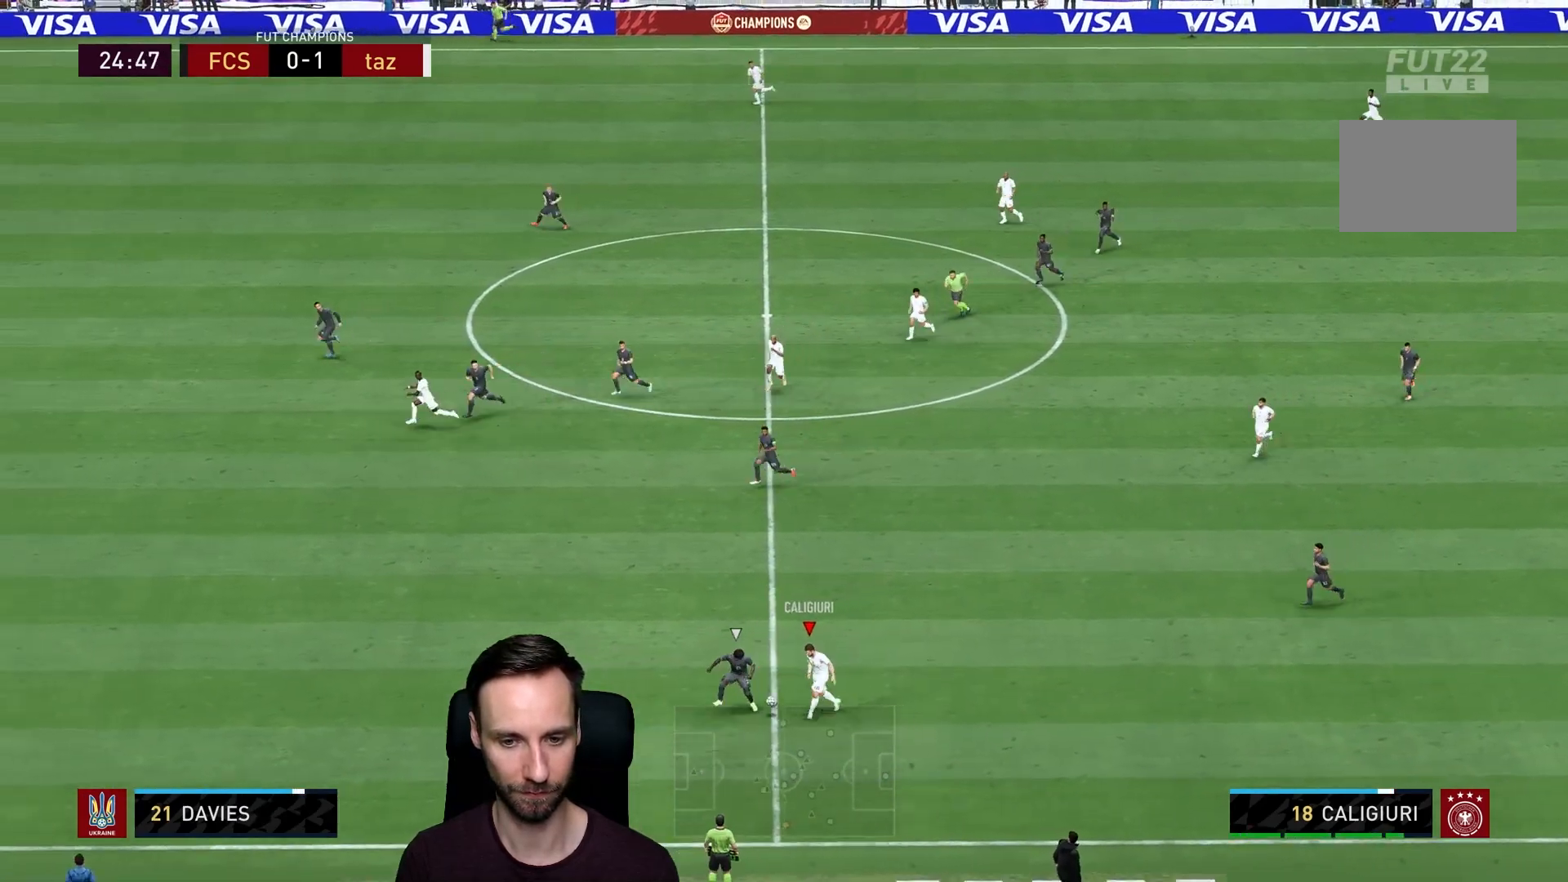
{"buttons": ["R2"], "left_stick": "left", "right_stick": "center", "events": [[133, "R2", "down"]]}
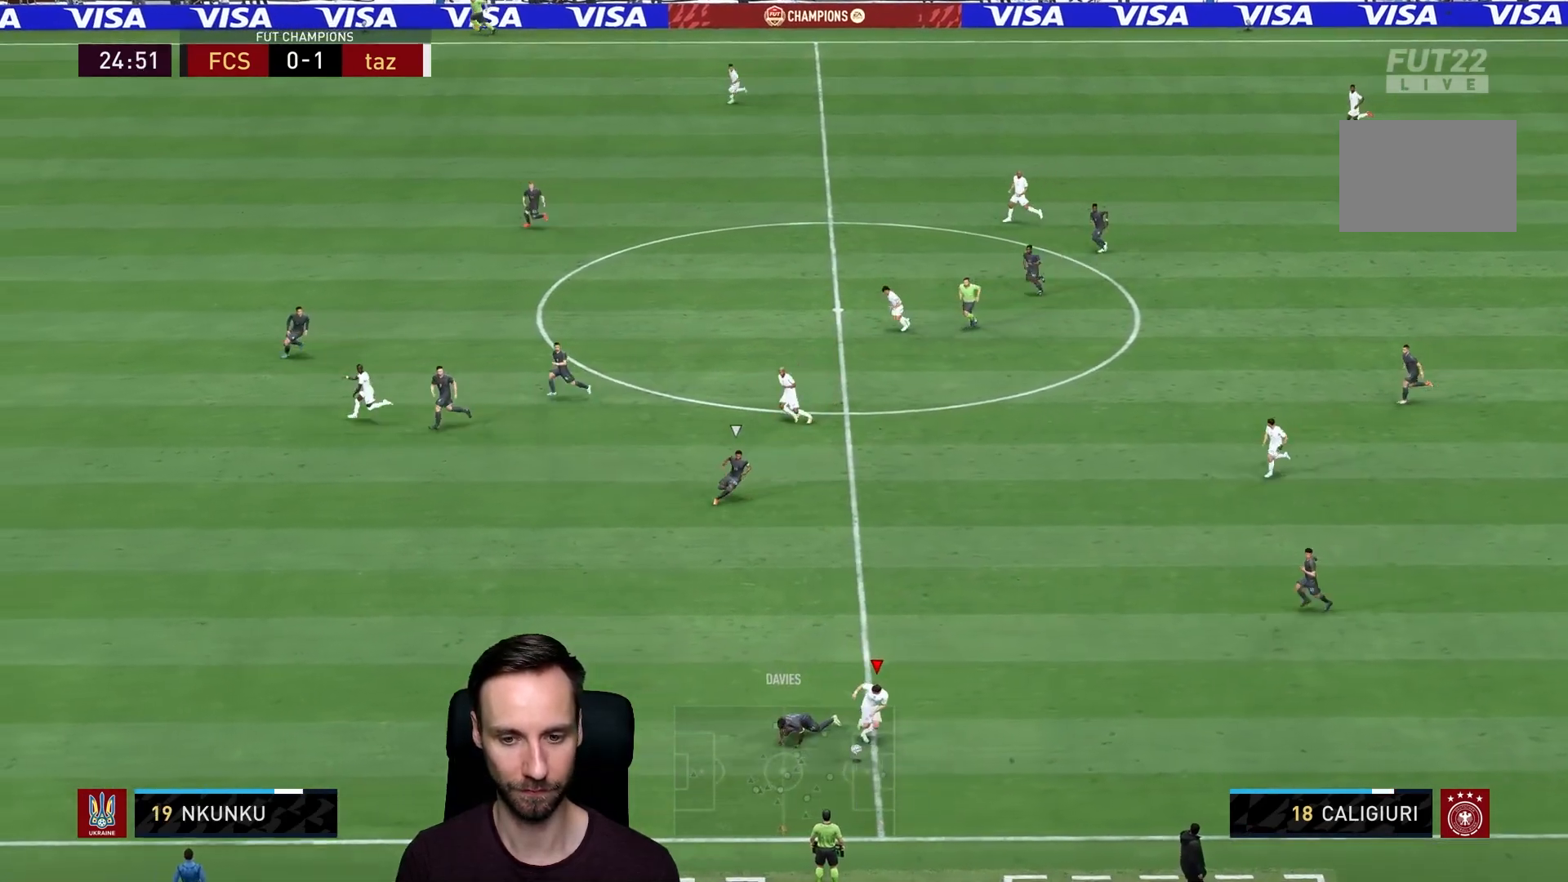
{"buttons": [], "left_stick": "right", "right_stick": "center", "events": [[50, "left_stick", "down-left"], [251, "R2", "up"], [284, "left_stick", "center"], [334, "left_stick", "right"]]}
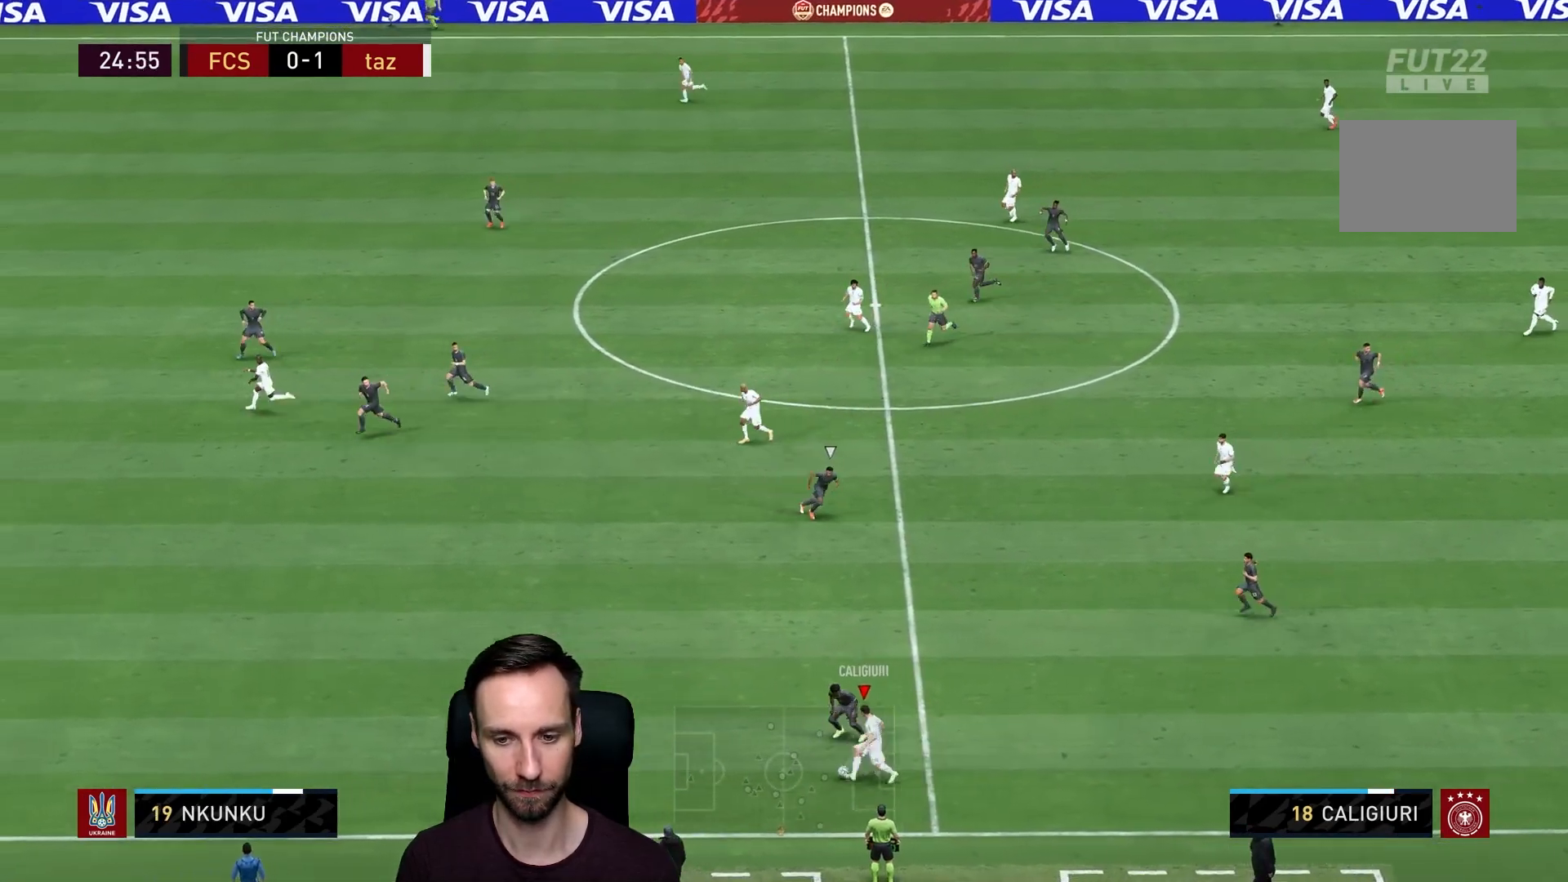
{"buttons": [], "left_stick": "right", "right_stick": "center", "events": []}
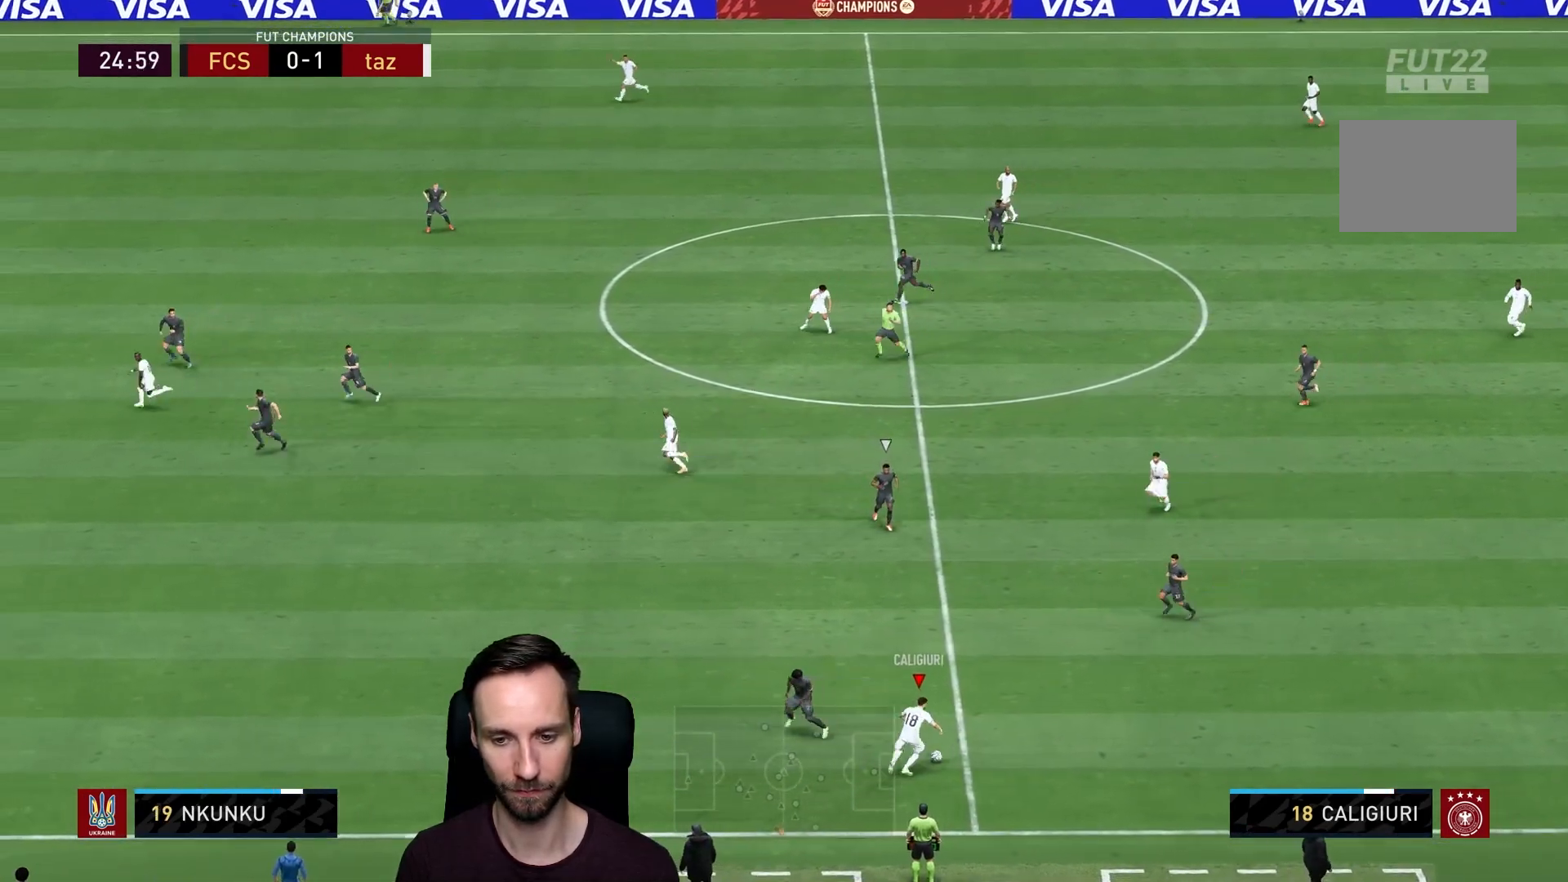
{"buttons": [], "left_stick": "up-left", "right_stick": "center", "events": [[84, "left_stick", "up"], [184, "left_stick", "up-left"], [317, "TRIANGLE", "down"], [501, "TRIANGLE", "up"]]}
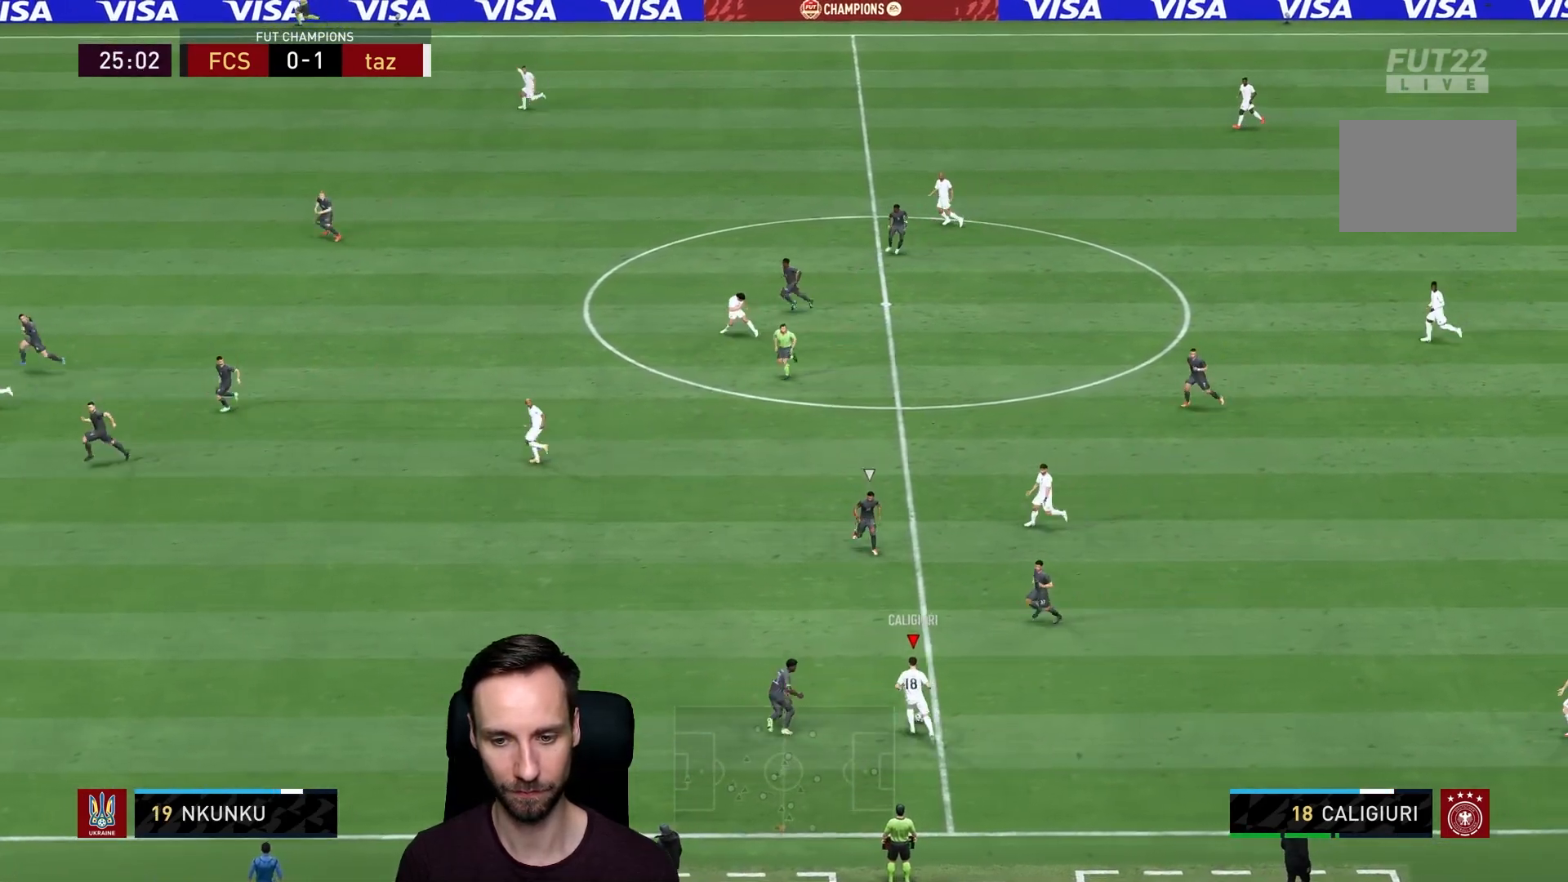
{"buttons": ["R2"], "left_stick": "up-left", "right_stick": "center", "events": [[400, "R2", "down"]]}
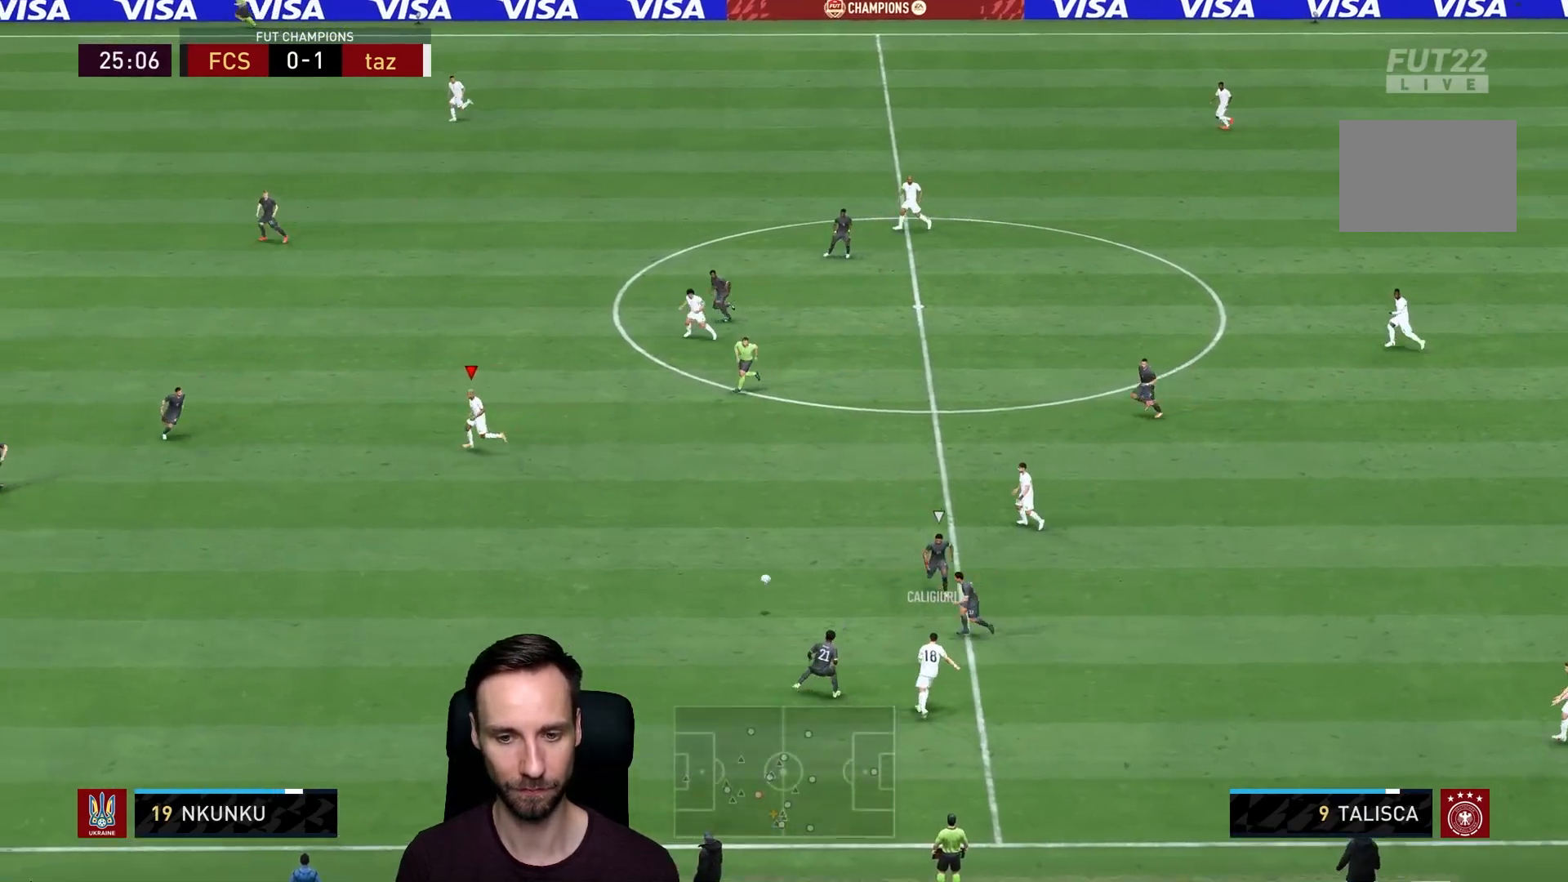
{"buttons": ["R2"], "left_stick": "up-left", "right_stick": "center", "events": []}